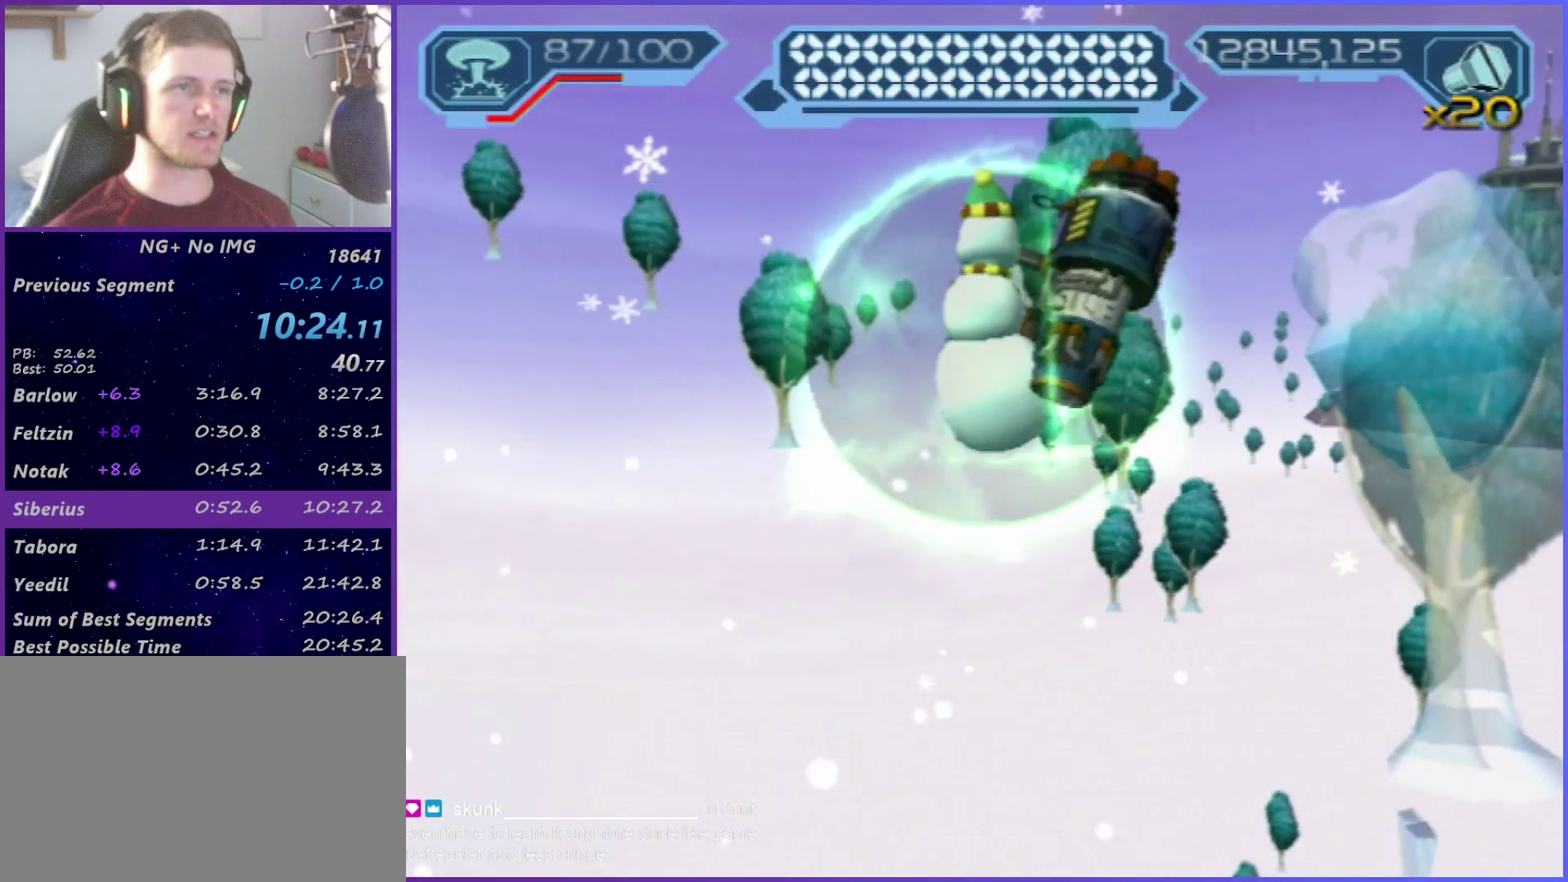
Gameplay with a controller (PlayStation layout); each line is a JSON object with the inputs held at the frame after it. "events" lists button and stick changes between this image and that frame as [ms after this image, input, new state], when the widget could be followed in between. This overlay highlights the sticks when they move; stick clicks (L3 R3) are not distinguishable. Not read: L3 R1 R3.
{"buttons": [], "left_stick": "up", "right_stick": "center", "events": [[33, "right_stick", "right"], [150, "right_stick", "center"], [200, "left_stick", "up"], [350, "R2", "up"]]}
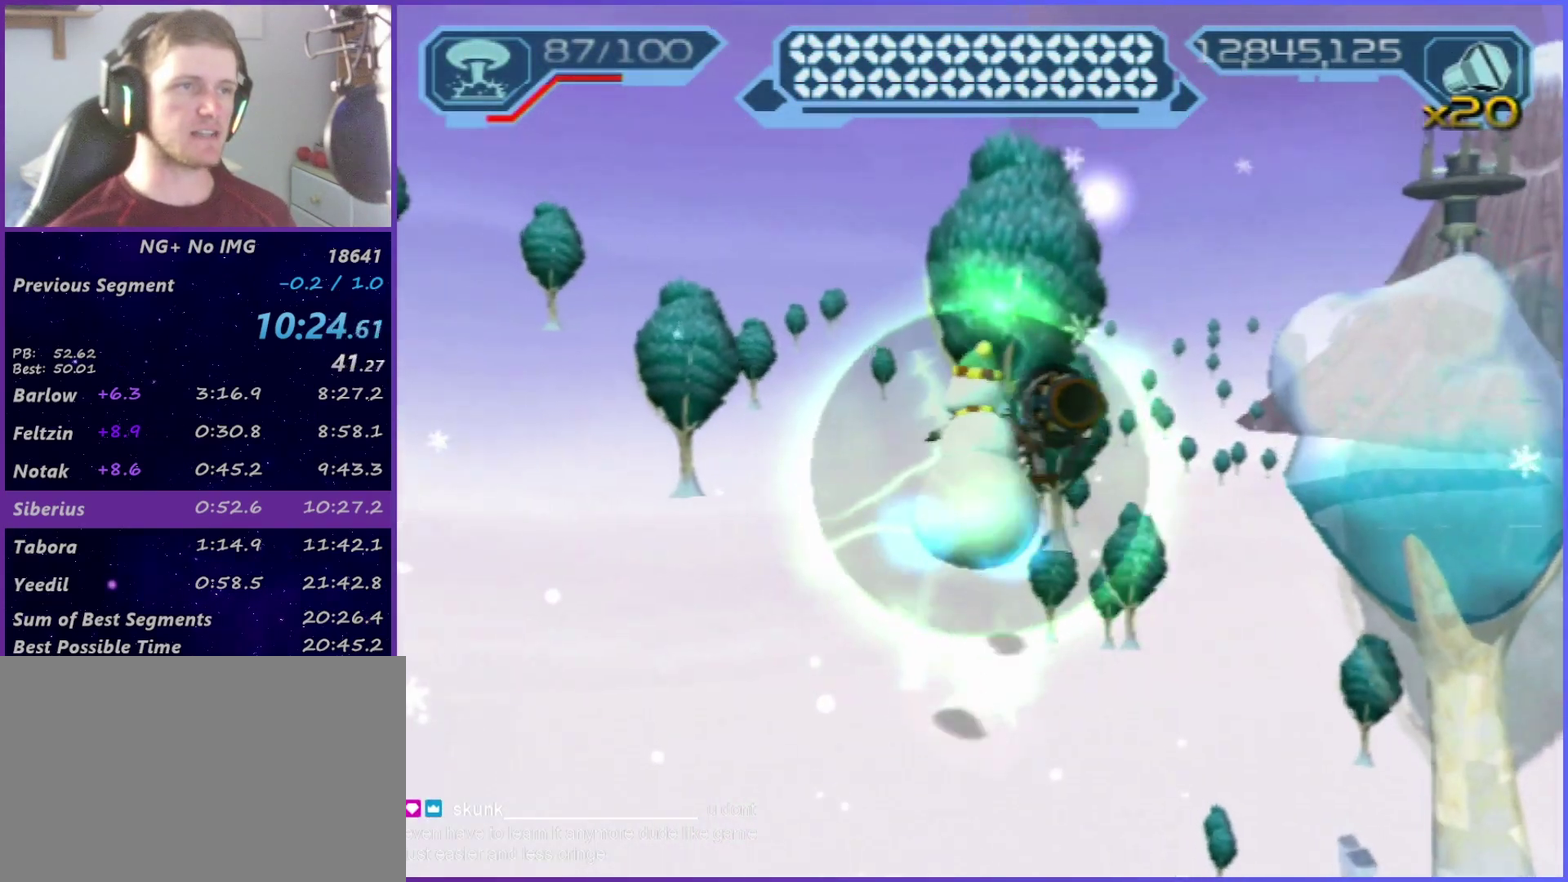
{"buttons": [], "left_stick": "up-right", "right_stick": "center", "events": [[183, "CIRCLE", "down"], [183, "left_stick", "up-right"], [233, "CIRCLE", "up"]]}
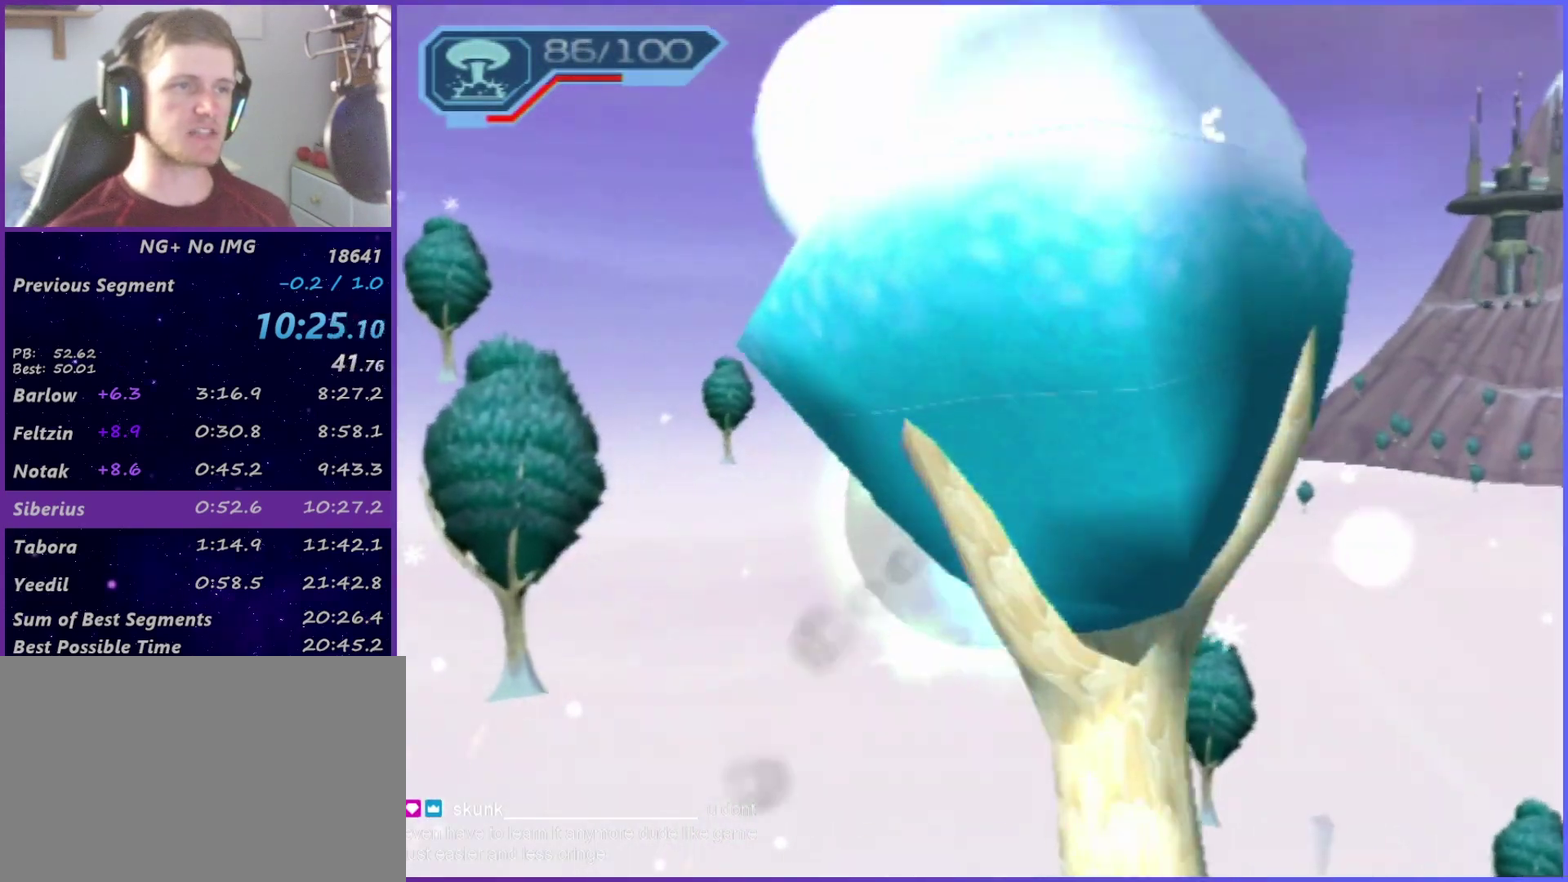
{"buttons": [], "left_stick": "center", "right_stick": "center", "events": [[50, "TRIANGLE", "down"], [100, "left_stick", "up-left"], [150, "TRIANGLE", "up"], [200, "TRIANGLE", "down"], [250, "TRIANGLE", "up"], [283, "left_stick", "up"], [350, "left_stick", "center"]]}
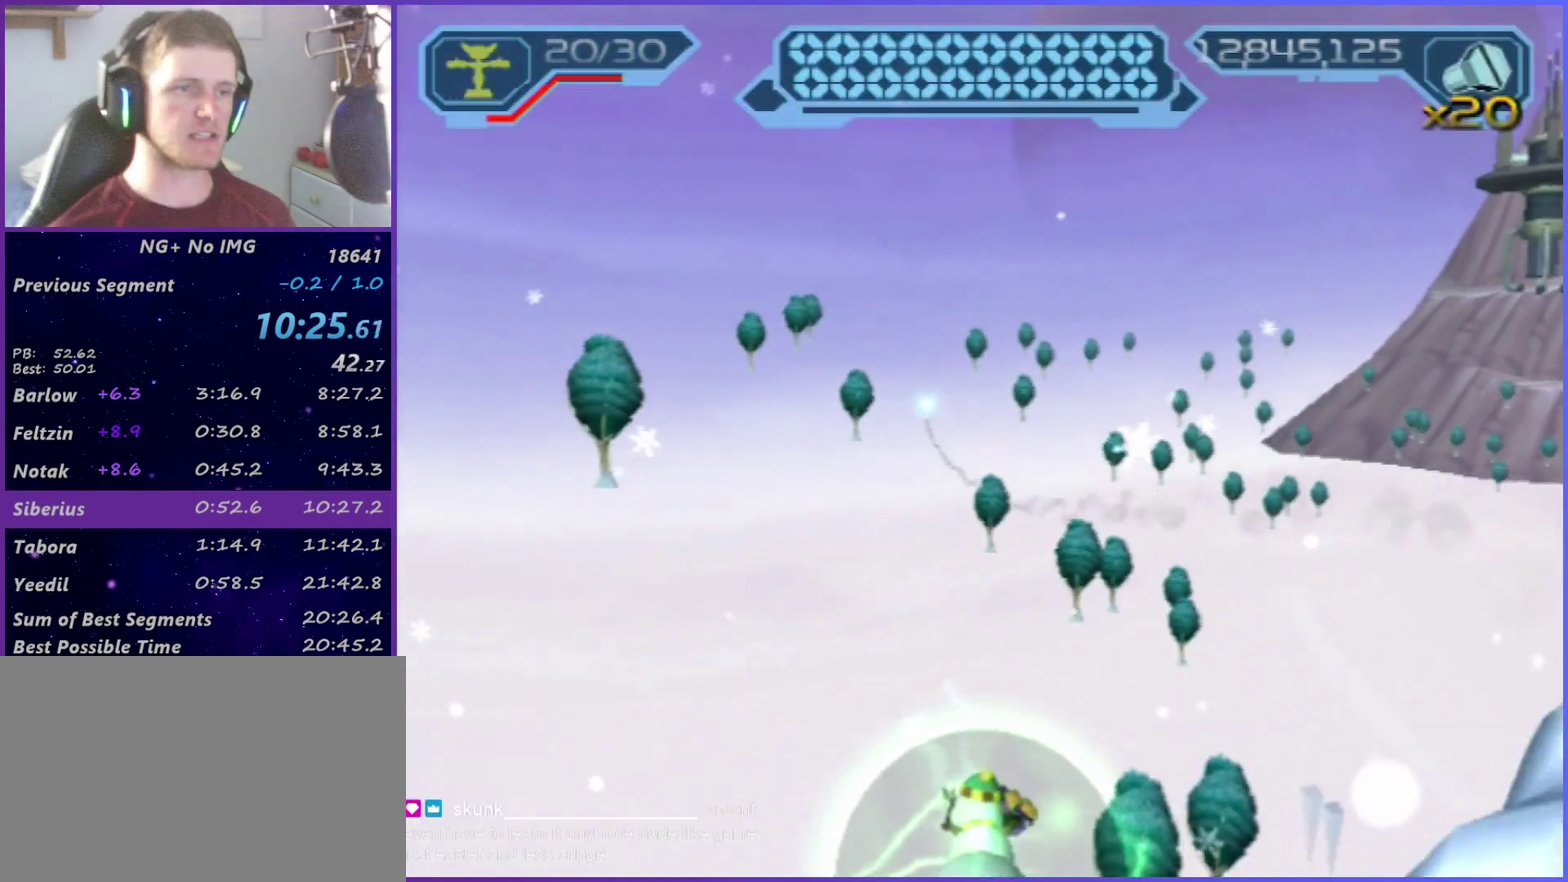
{"buttons": [], "left_stick": "left", "right_stick": "center", "events": [[450, "left_stick", "left"]]}
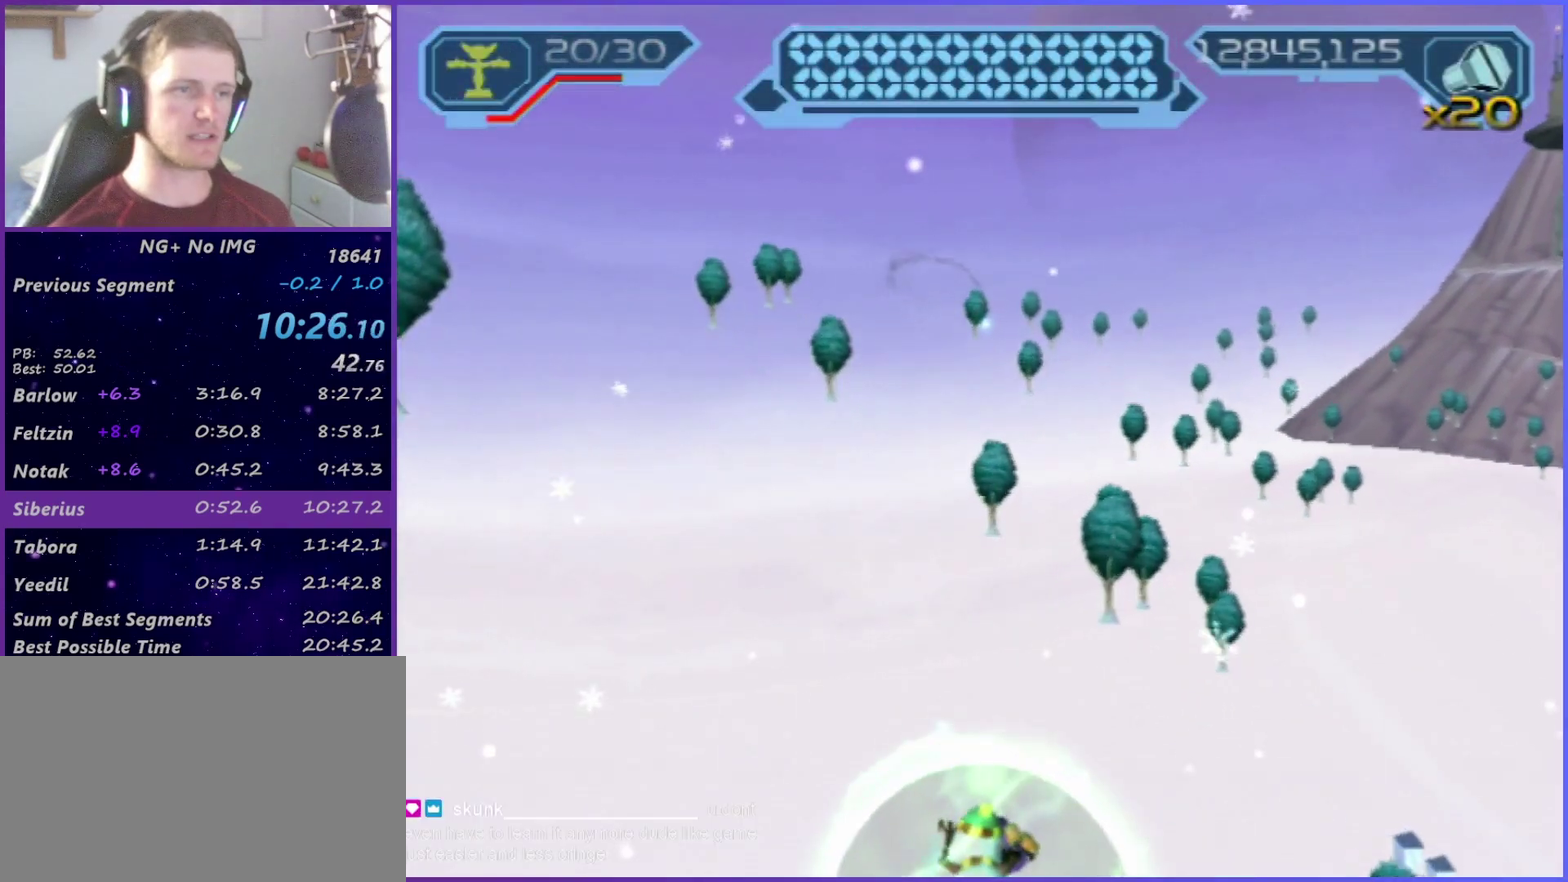
{"buttons": ["R2"], "left_stick": "center", "right_stick": "right", "events": [[133, "left_stick", "center"], [267, "right_stick", "right"], [317, "R2", "down"]]}
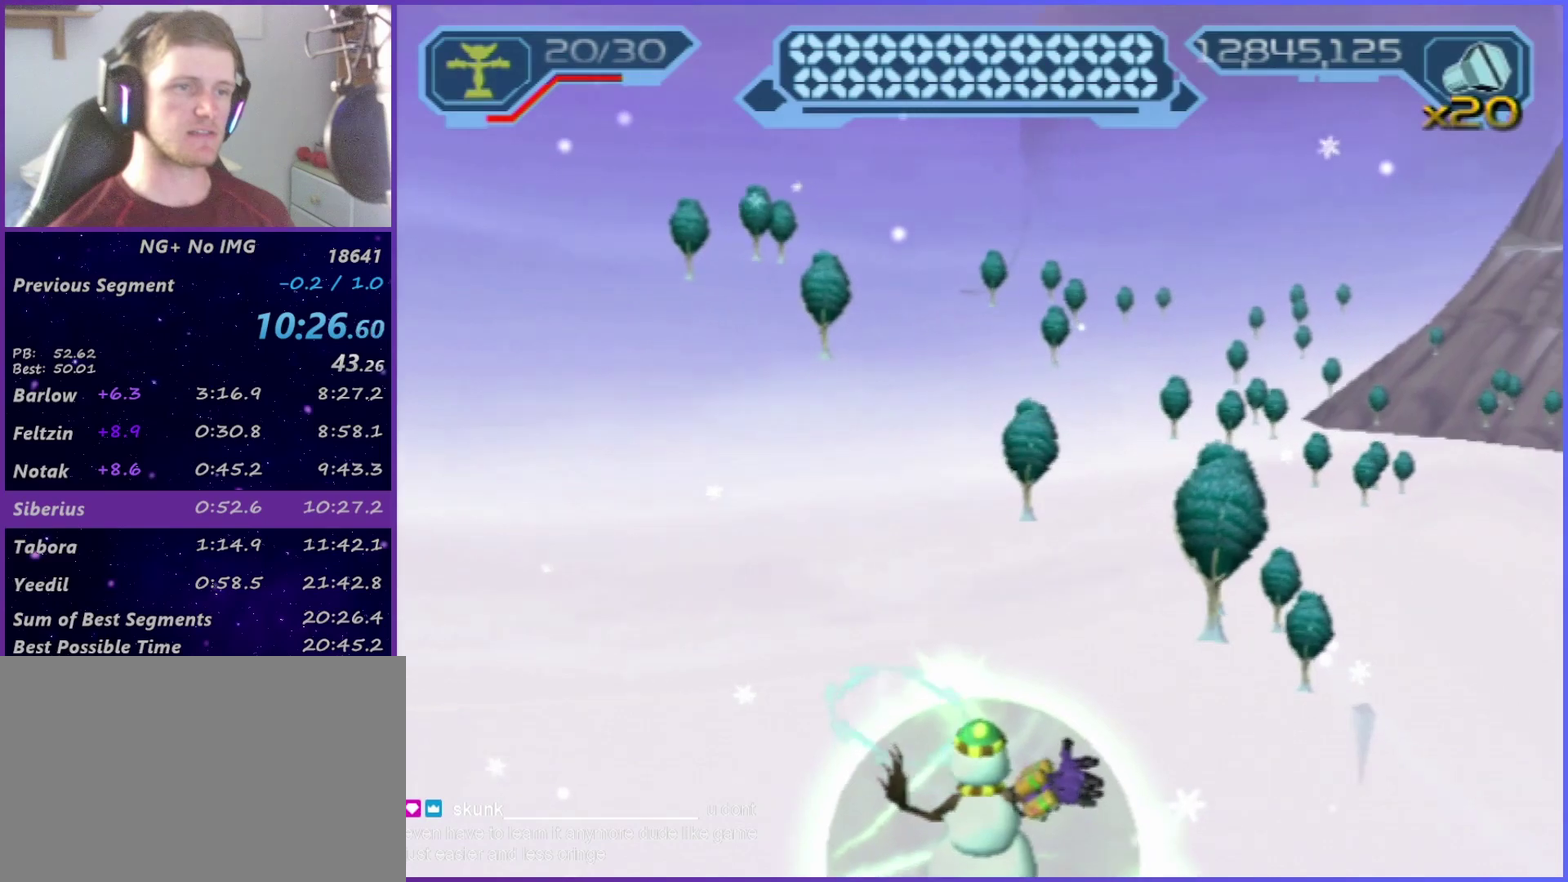
{"buttons": ["R2"], "left_stick": "up", "right_stick": "left", "events": [[133, "left_stick", "up"], [317, "right_stick", "center"], [417, "right_stick", "left"]]}
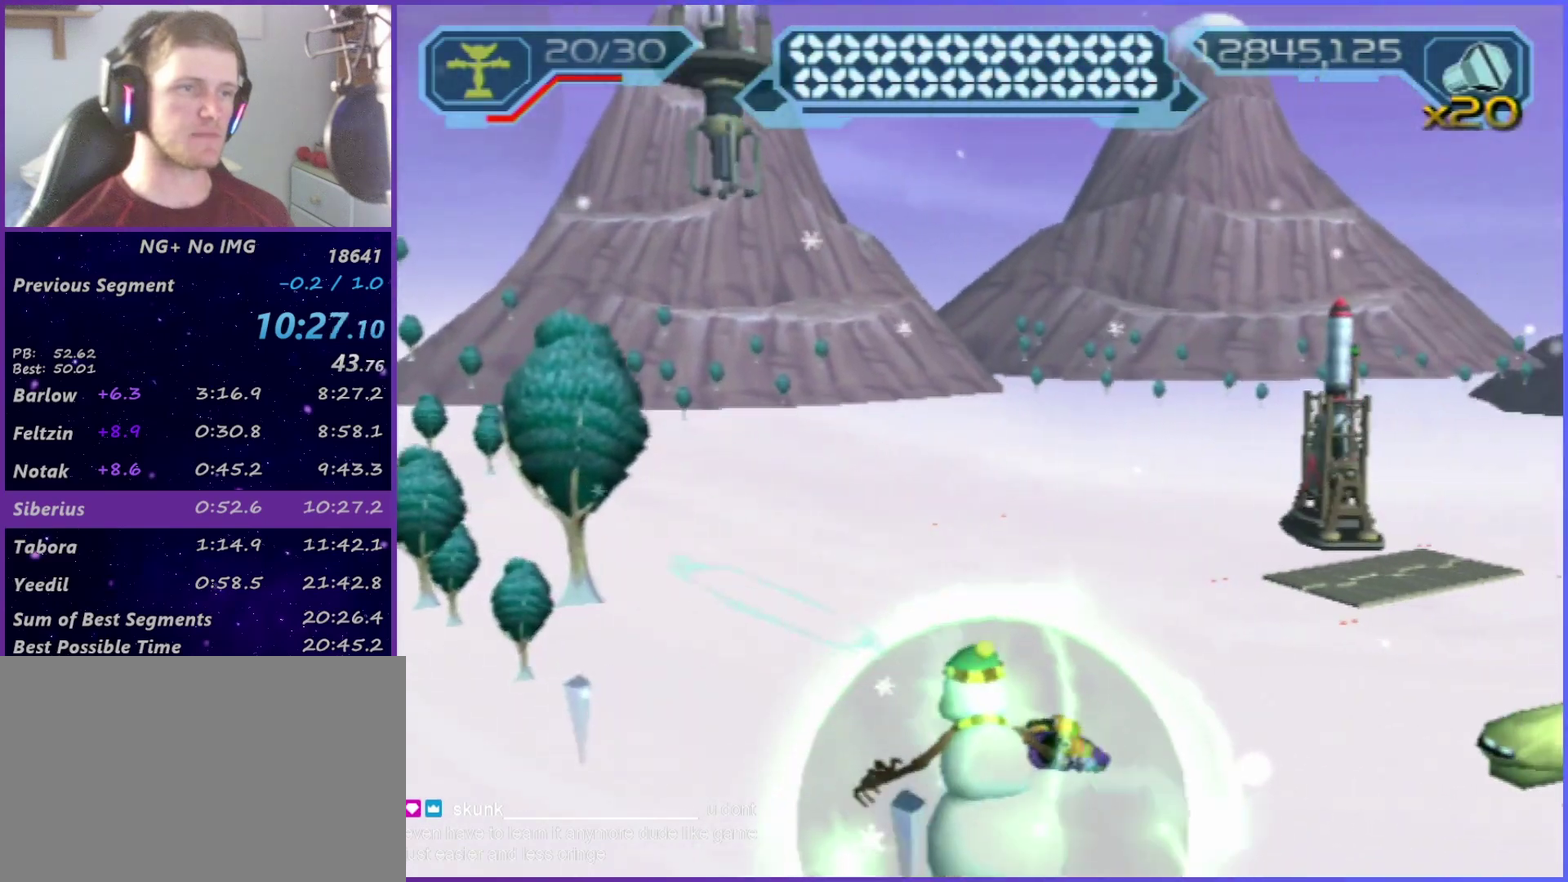
{"buttons": [], "left_stick": "up-left", "right_stick": "center", "events": [[17, "right_stick", "center"], [183, "R2", "up"], [183, "left_stick", "up-left"], [250, "left_stick", "up"], [483, "left_stick", "up-left"]]}
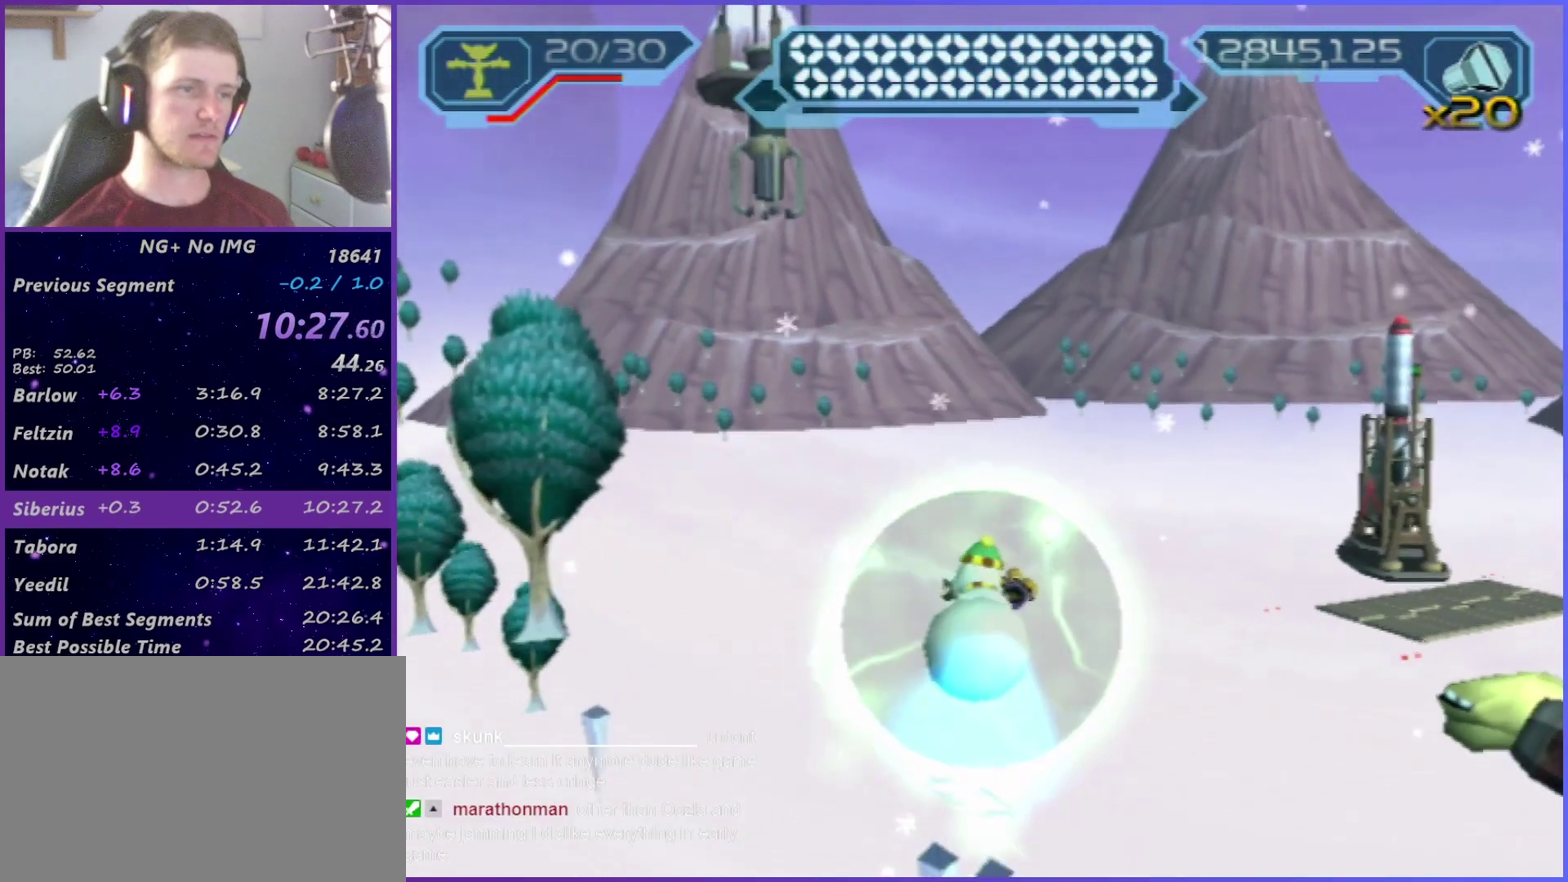
{"buttons": [], "left_stick": "center", "right_stick": "center", "events": [[250, "left_stick", "center"], [317, "CIRCLE", "down"], [333, "L1", "down"], [400, "CIRCLE", "up"], [433, "L1", "up"]]}
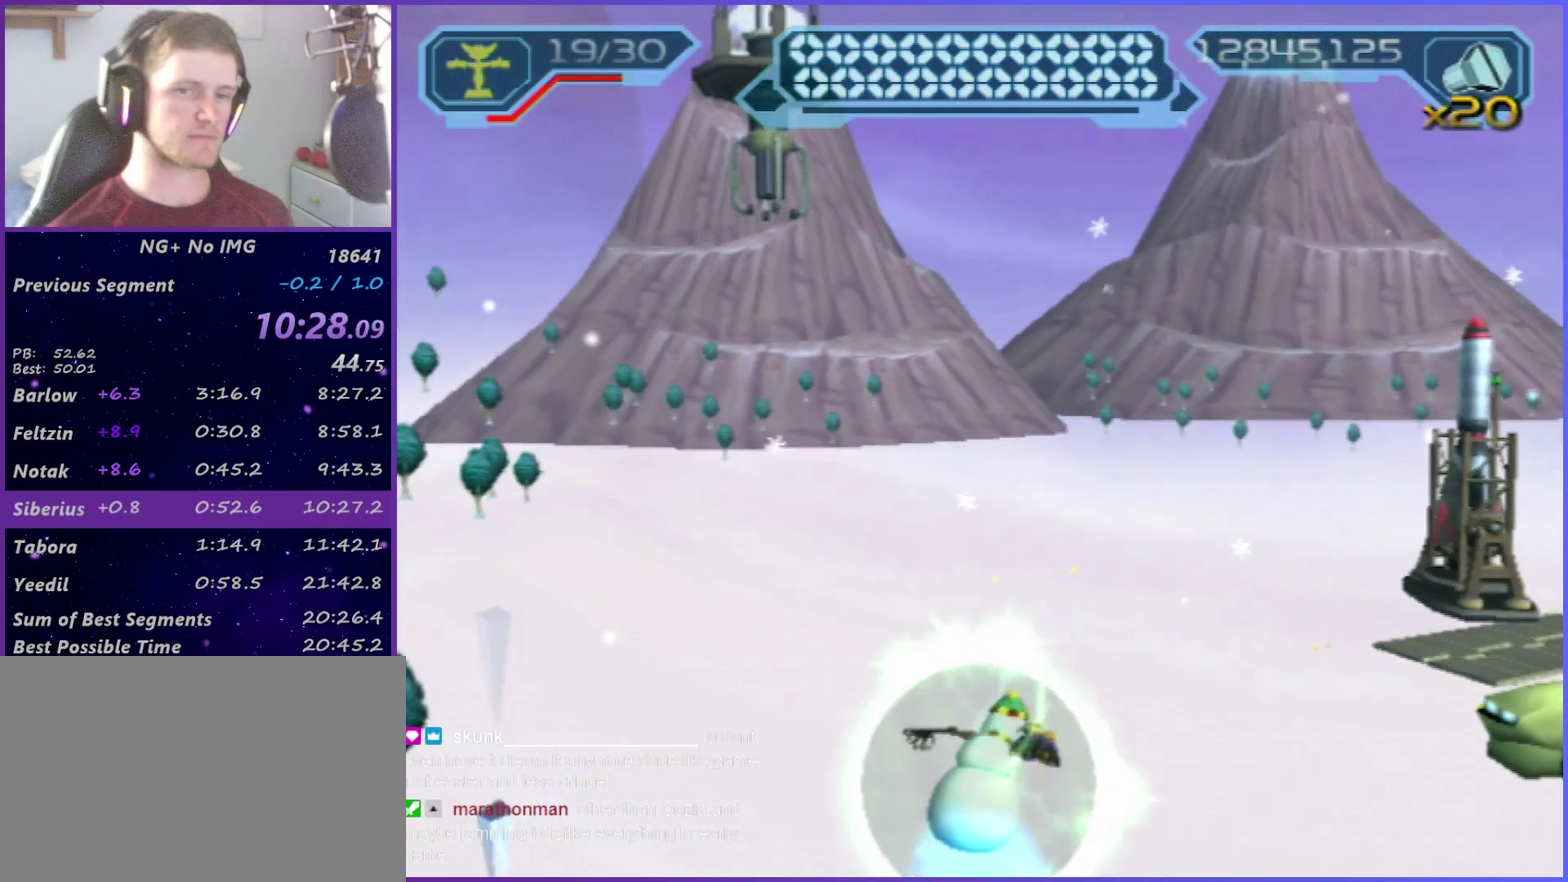
{"buttons": [], "left_stick": "center", "right_stick": "center", "events": []}
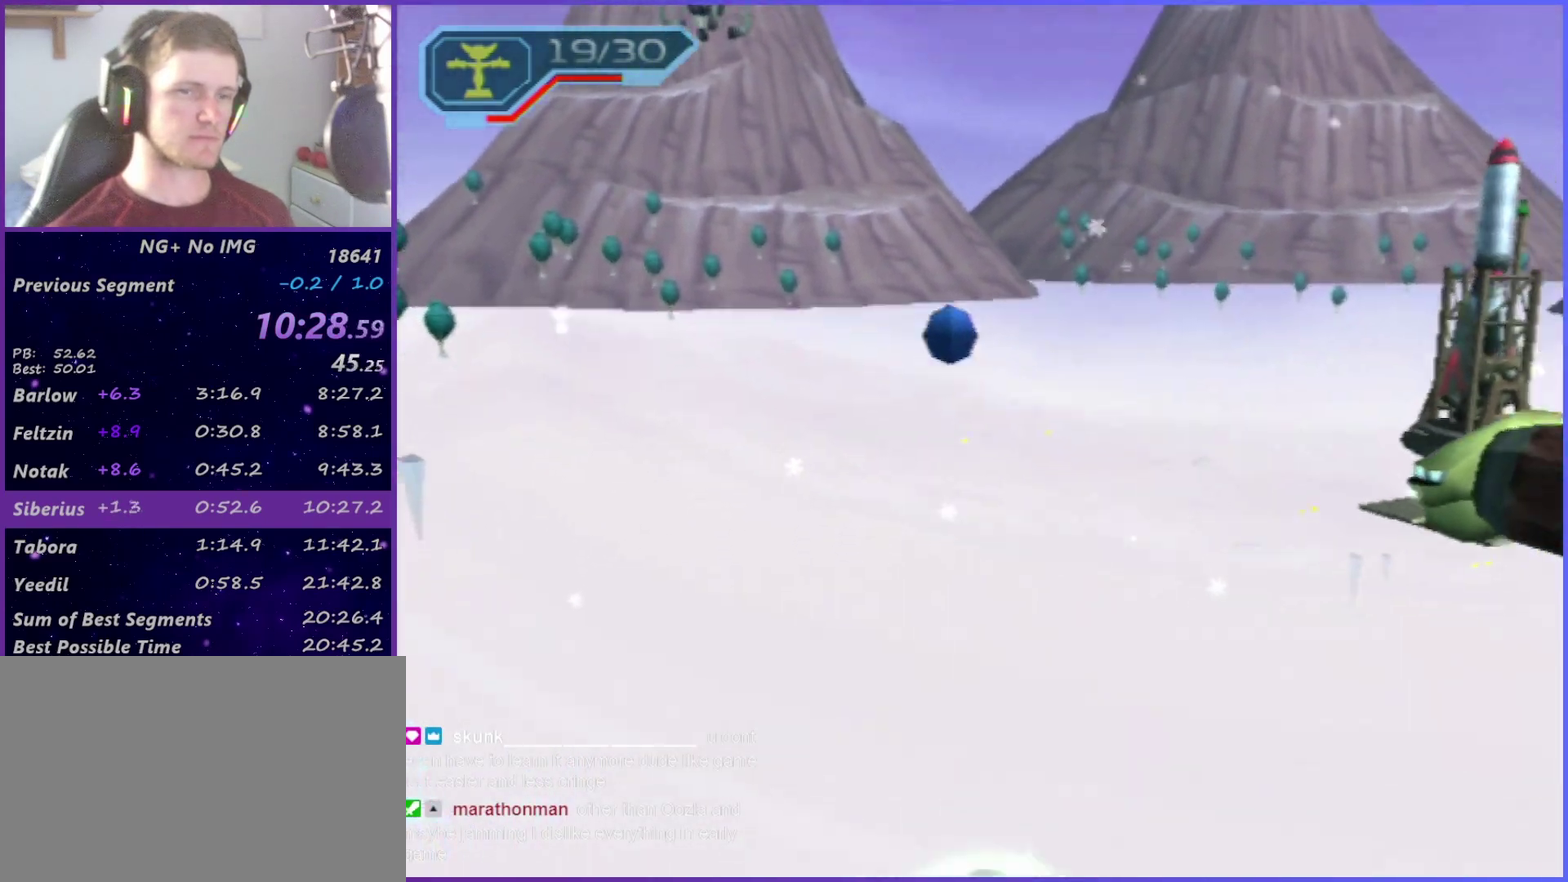
{"buttons": [], "left_stick": "up-right", "right_stick": "center", "events": [[133, "left_stick", "up-right"]]}
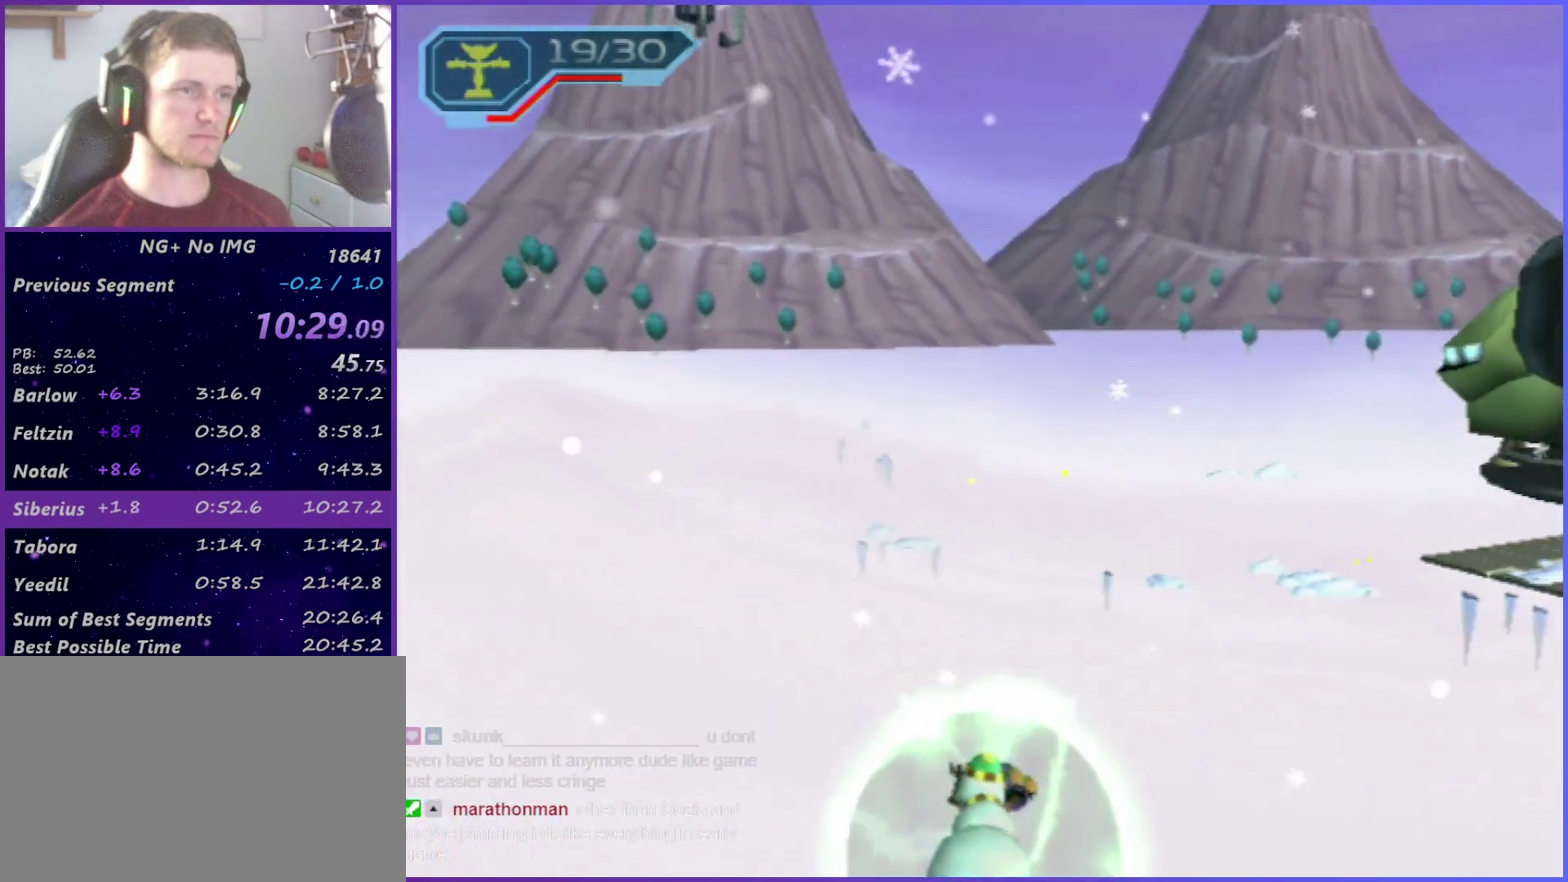
{"buttons": ["CIRCLE", "L1"], "left_stick": "up", "right_stick": "center", "events": [[83, "left_stick", "up"], [133, "left_stick", "up-left"], [300, "left_stick", "up"], [433, "CIRCLE", "down"], [467, "L1", "down"]]}
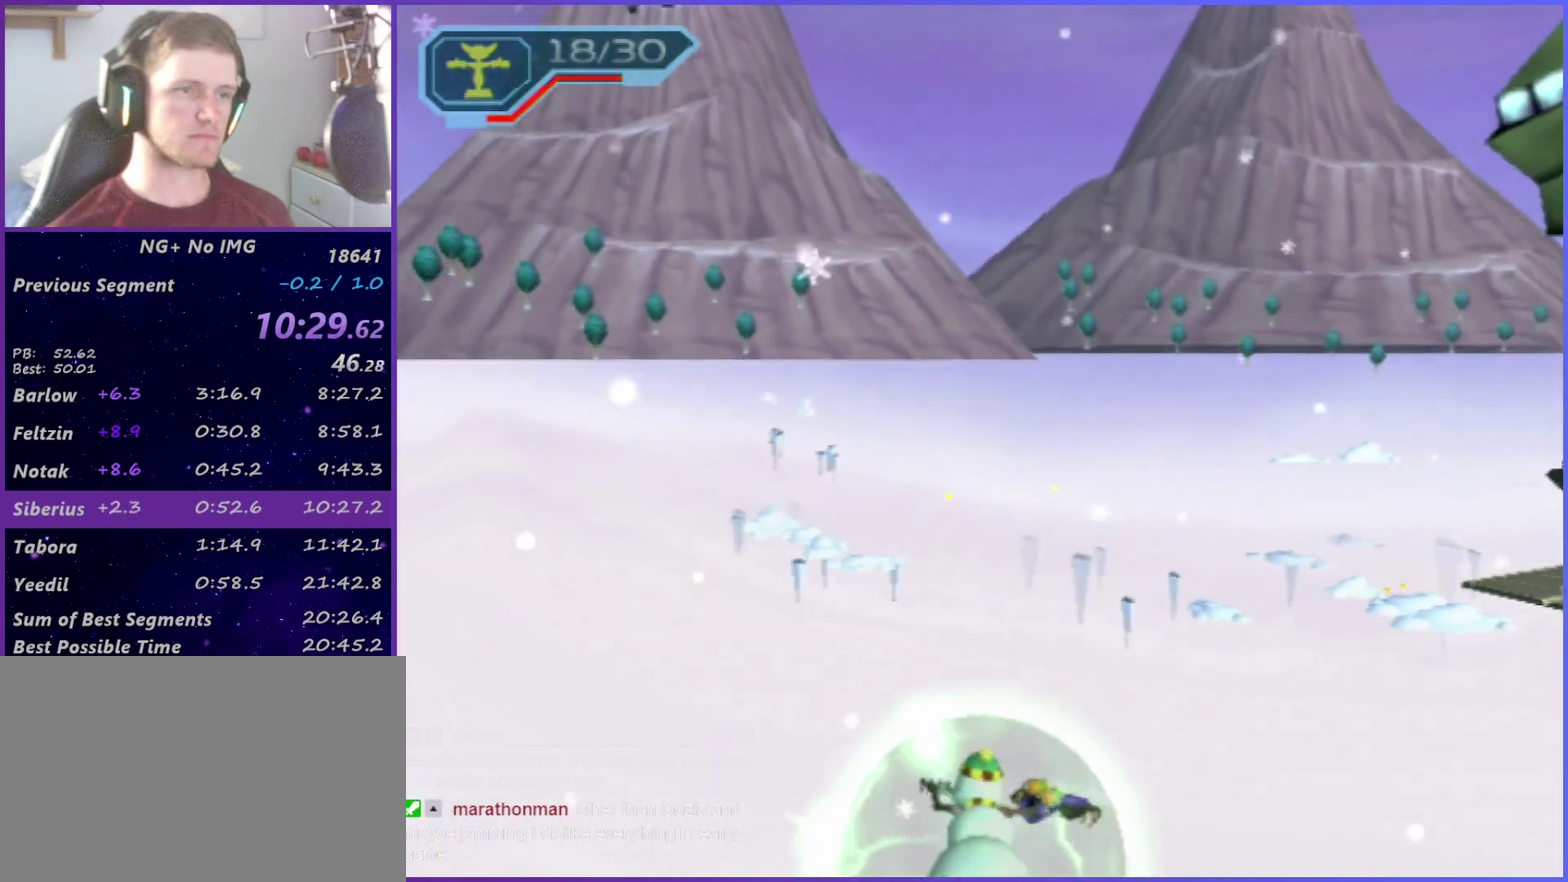
{"buttons": [], "left_stick": "center", "right_stick": "center", "events": [[100, "CIRCLE", "up"], [133, "L1", "up"], [200, "CROSS", "down"], [250, "left_stick", "up-right"], [350, "CROSS", "up"], [367, "left_stick", "center"], [400, "TRIANGLE", "down"], [467, "TRIANGLE", "up"]]}
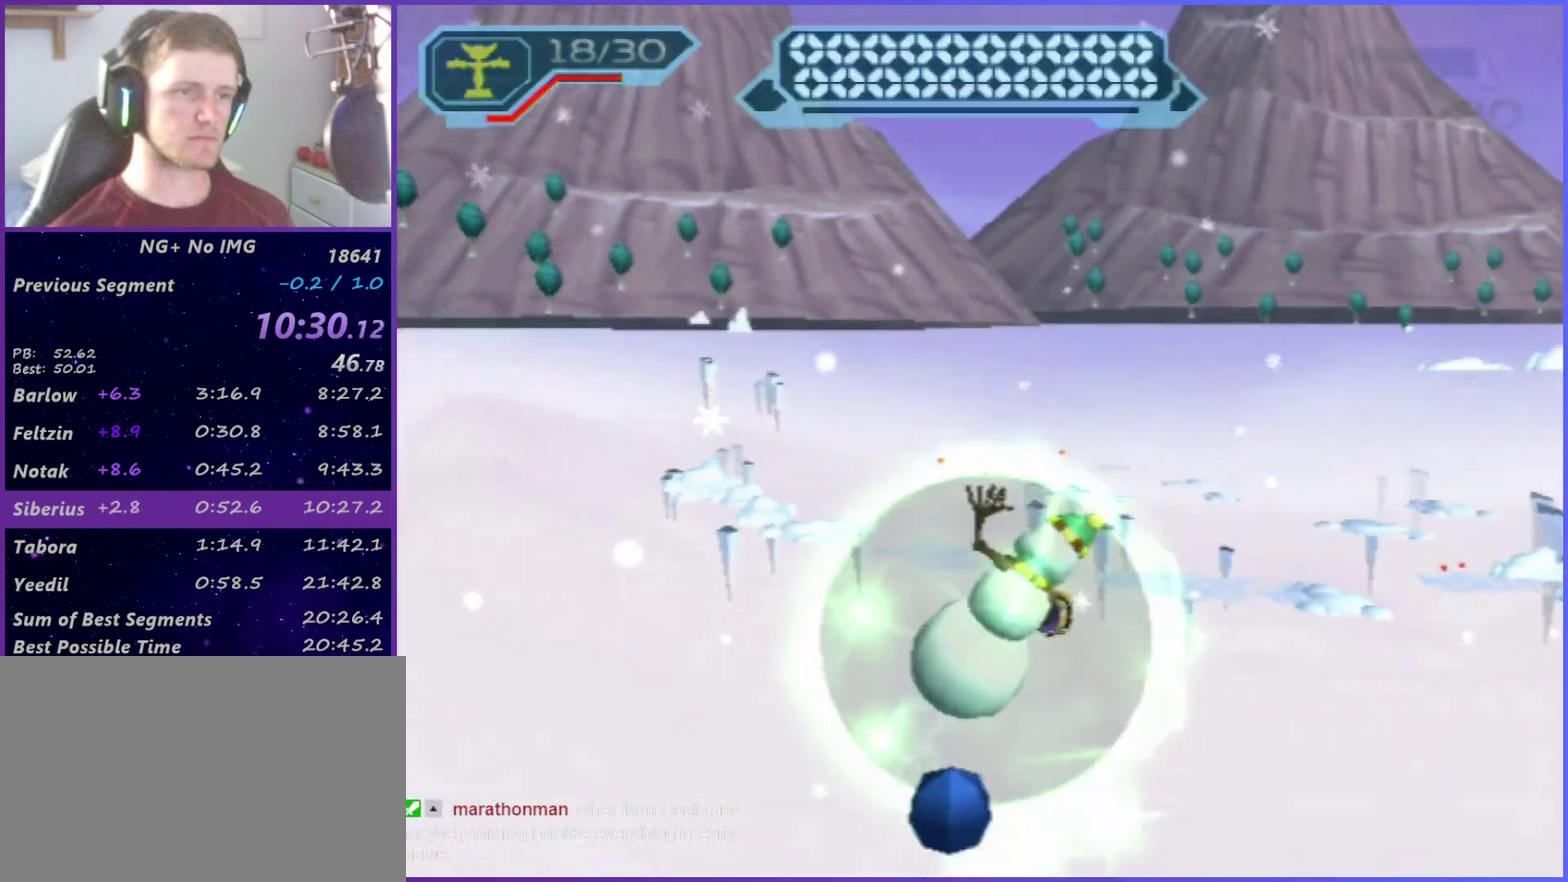
{"buttons": [], "left_stick": "center", "right_stick": "center", "events": [[33, "TRIANGLE", "down"], [83, "TRIANGLE", "up"]]}
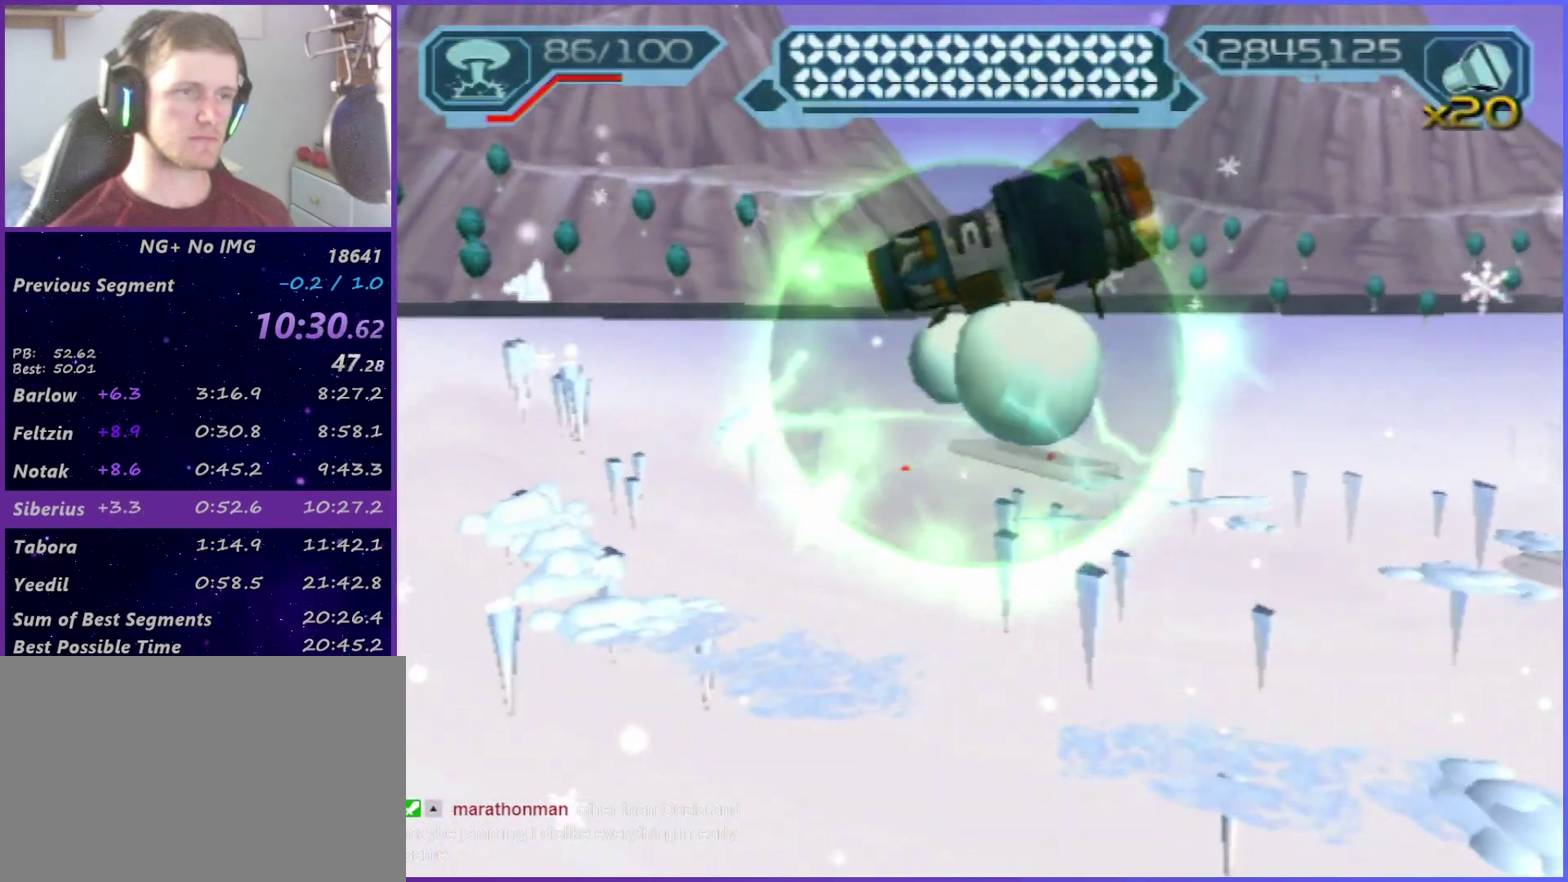
{"buttons": [], "left_stick": "center", "right_stick": "center", "events": []}
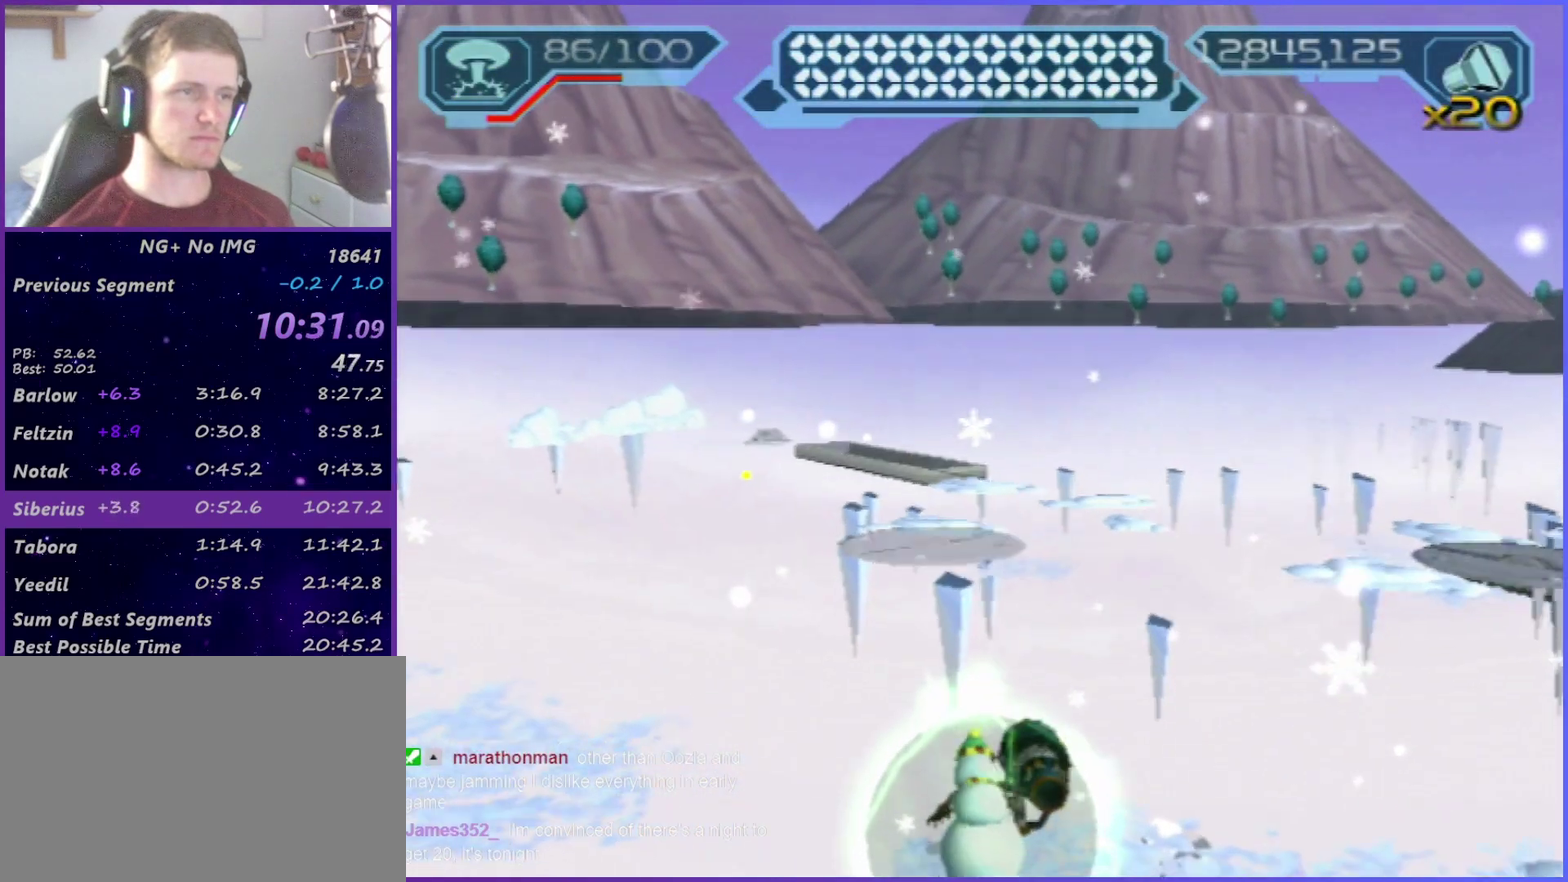
{"buttons": ["SQUARE"], "left_stick": "center", "right_stick": "center", "events": [[267, "CIRCLE", "down"], [383, "CIRCLE", "up"], [433, "SQUARE", "down"]]}
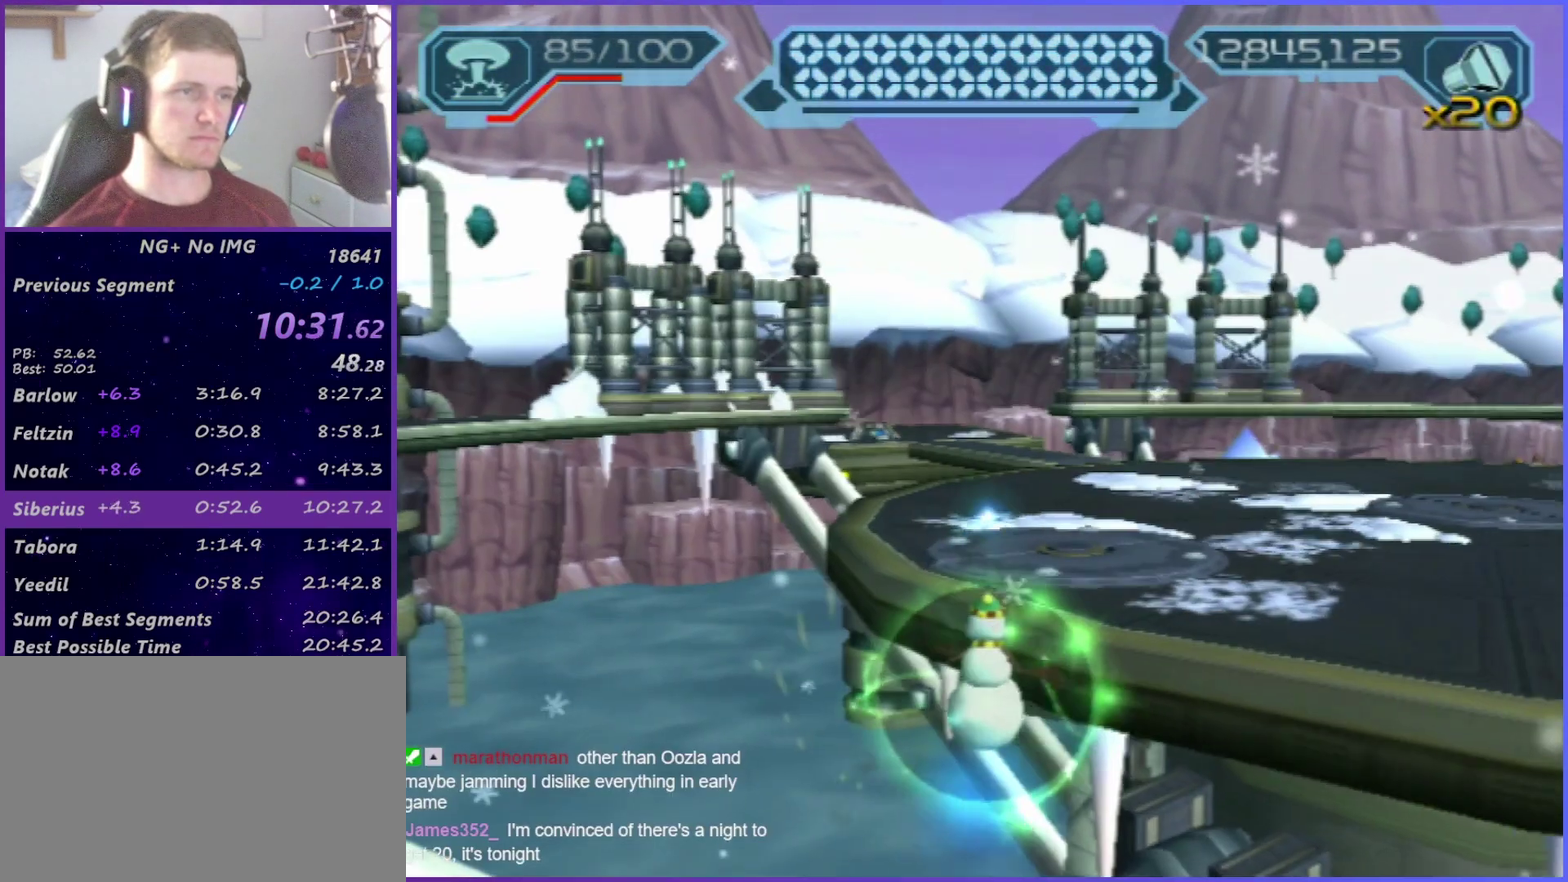
{"buttons": [], "left_stick": "up", "right_stick": "center", "events": [[17, "left_stick", "up"], [83, "SQUARE", "up"], [267, "right_stick", "up-right"], [350, "right_stick", "center"]]}
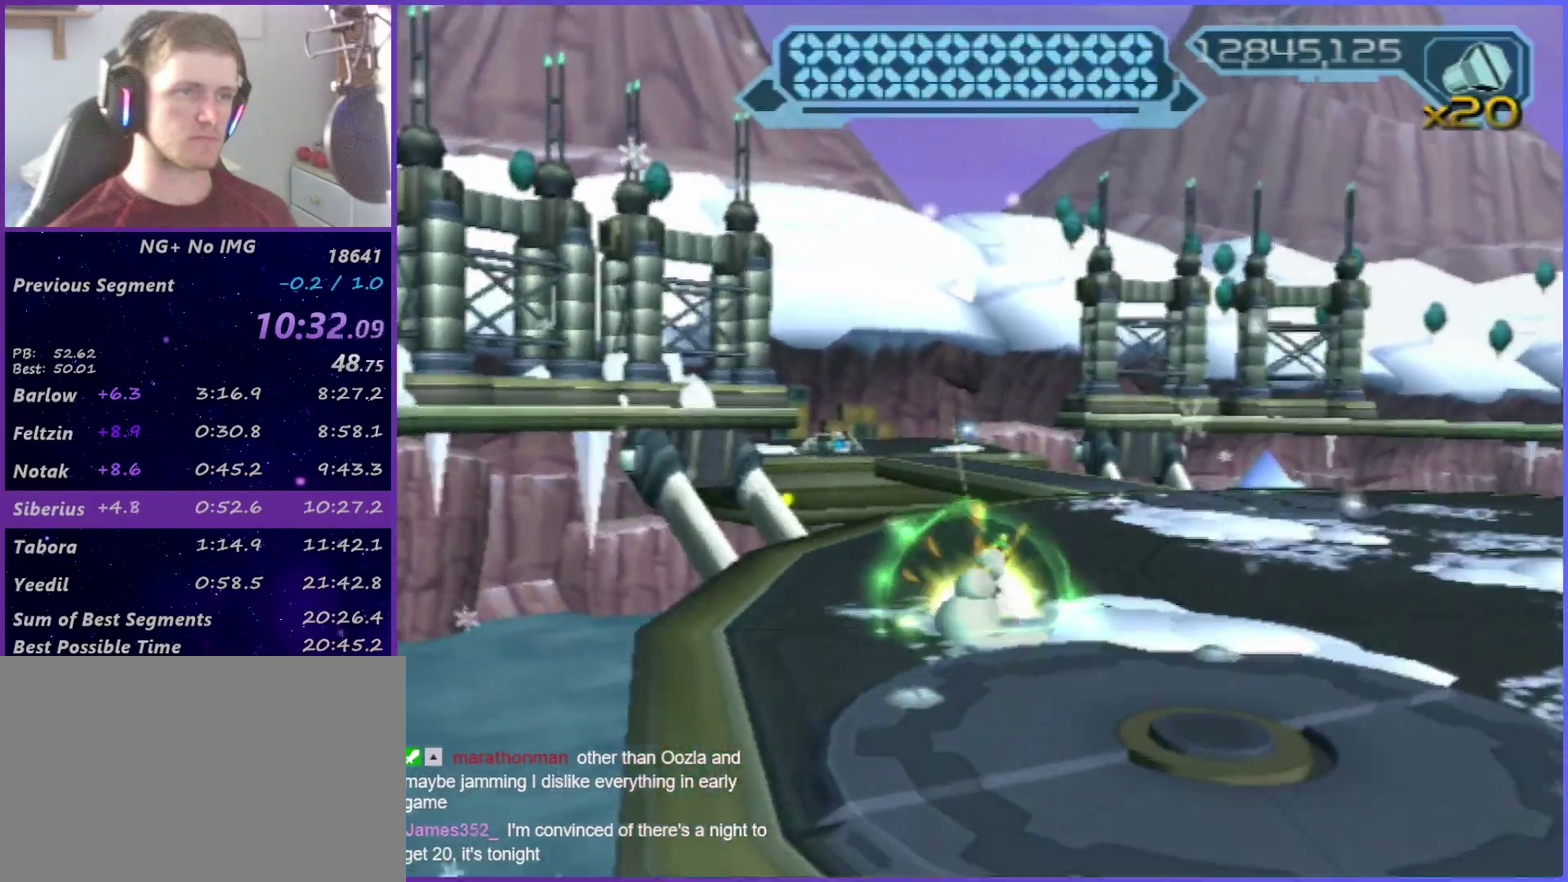
{"buttons": [], "left_stick": "up", "right_stick": "right", "events": [[50, "CROSS", "down"], [100, "left_stick", "left"], [200, "CROSS", "up"], [200, "left_stick", "center"], [283, "CIRCLE", "down"], [333, "CIRCLE", "up"], [417, "left_stick", "up"], [483, "right_stick", "right"]]}
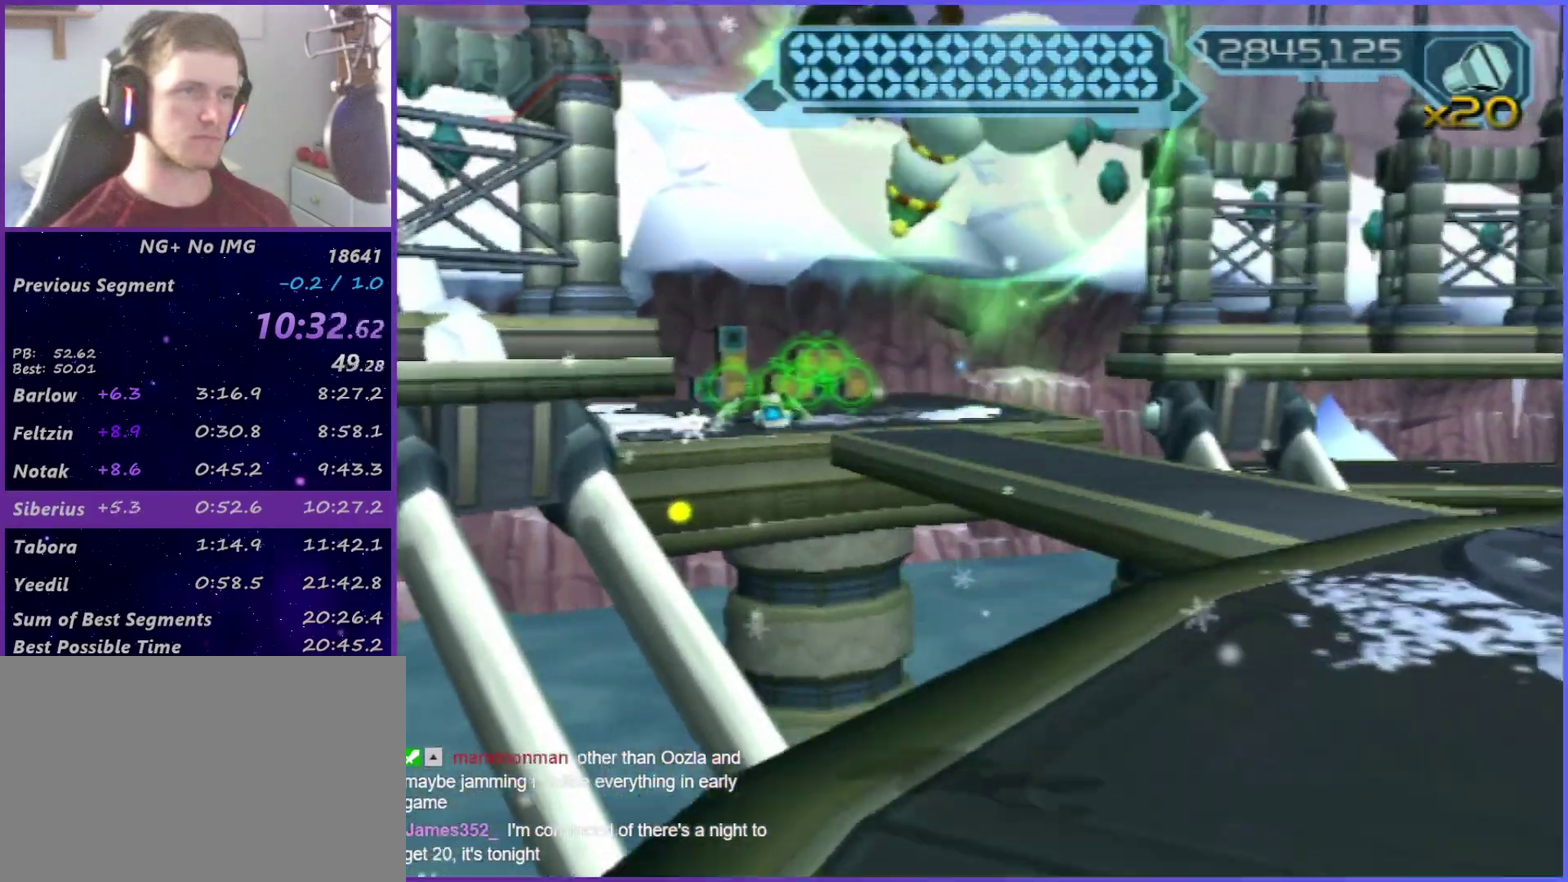
{"buttons": [], "left_stick": "center", "right_stick": "center", "events": [[67, "left_stick", "center"], [67, "right_stick", "center"], [283, "START", "down"], [383, "START", "up"], [450, "START", "down"], [500, "START", "up"]]}
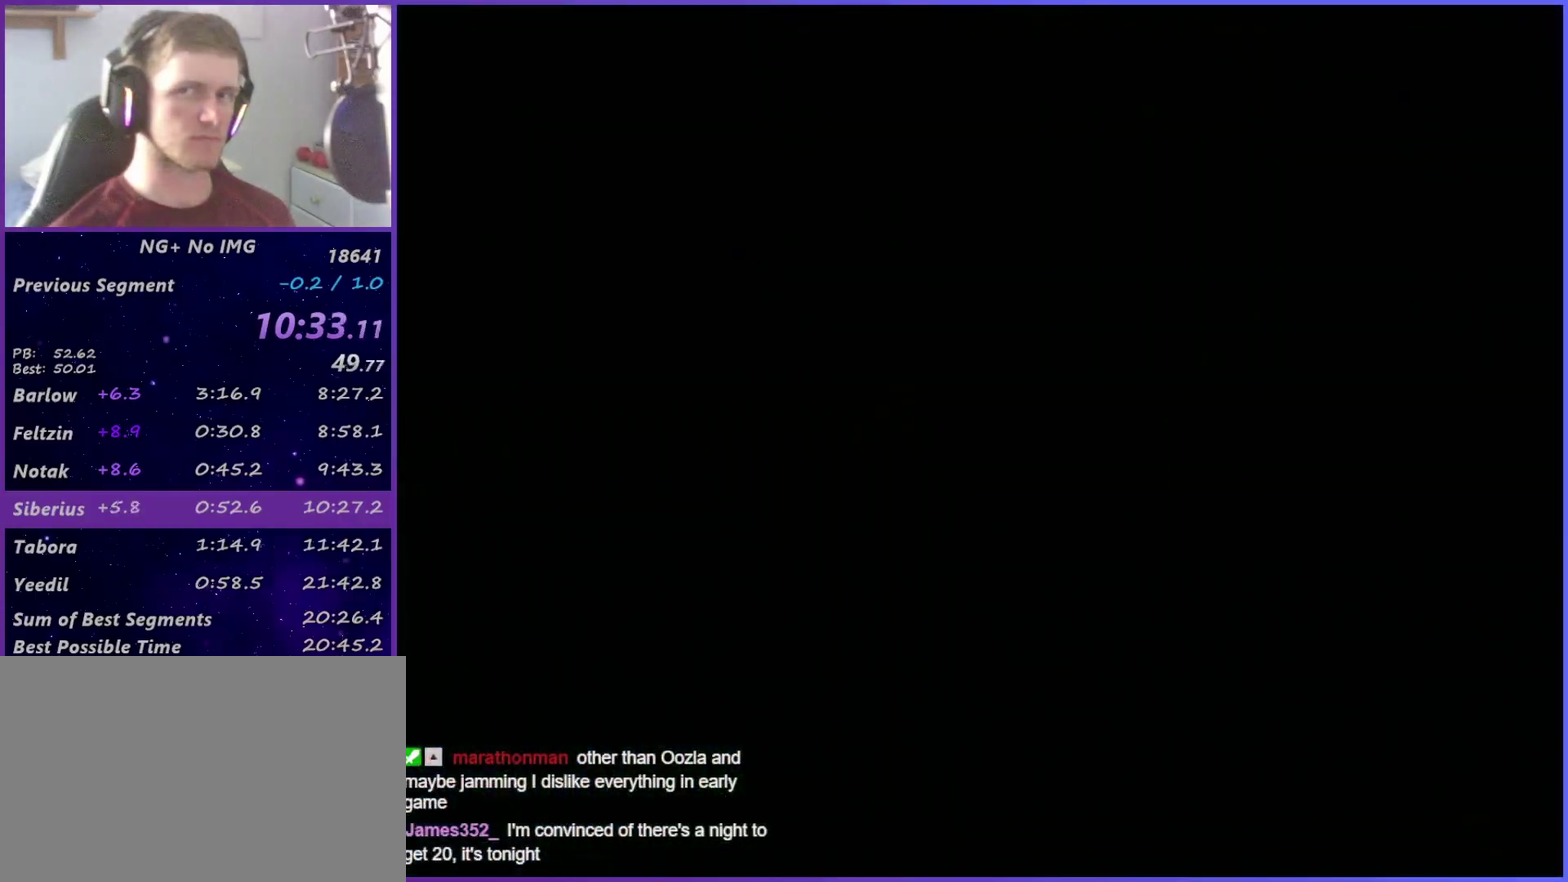
{"buttons": [], "left_stick": "center", "right_stick": "center", "events": [[67, "START", "down"], [133, "START", "up"], [200, "START", "down"], [283, "START", "up"], [350, "START", "down"], [400, "START", "up"]]}
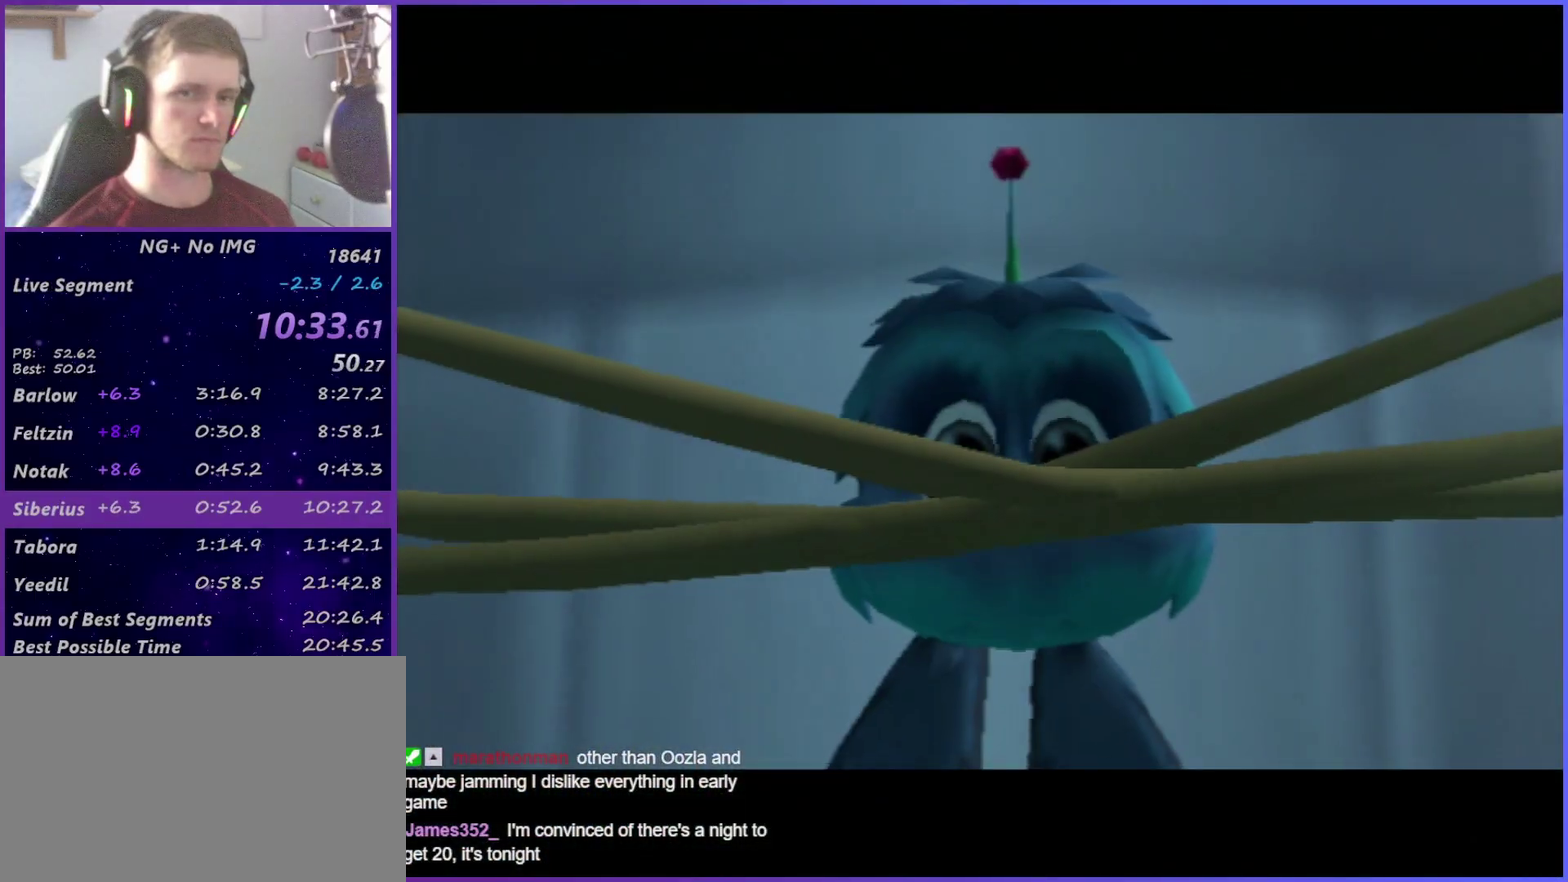
{"buttons": [], "left_stick": "down-left", "right_stick": "center", "events": [[83, "START", "down"], [217, "left_stick", "down-left"], [283, "START", "up"]]}
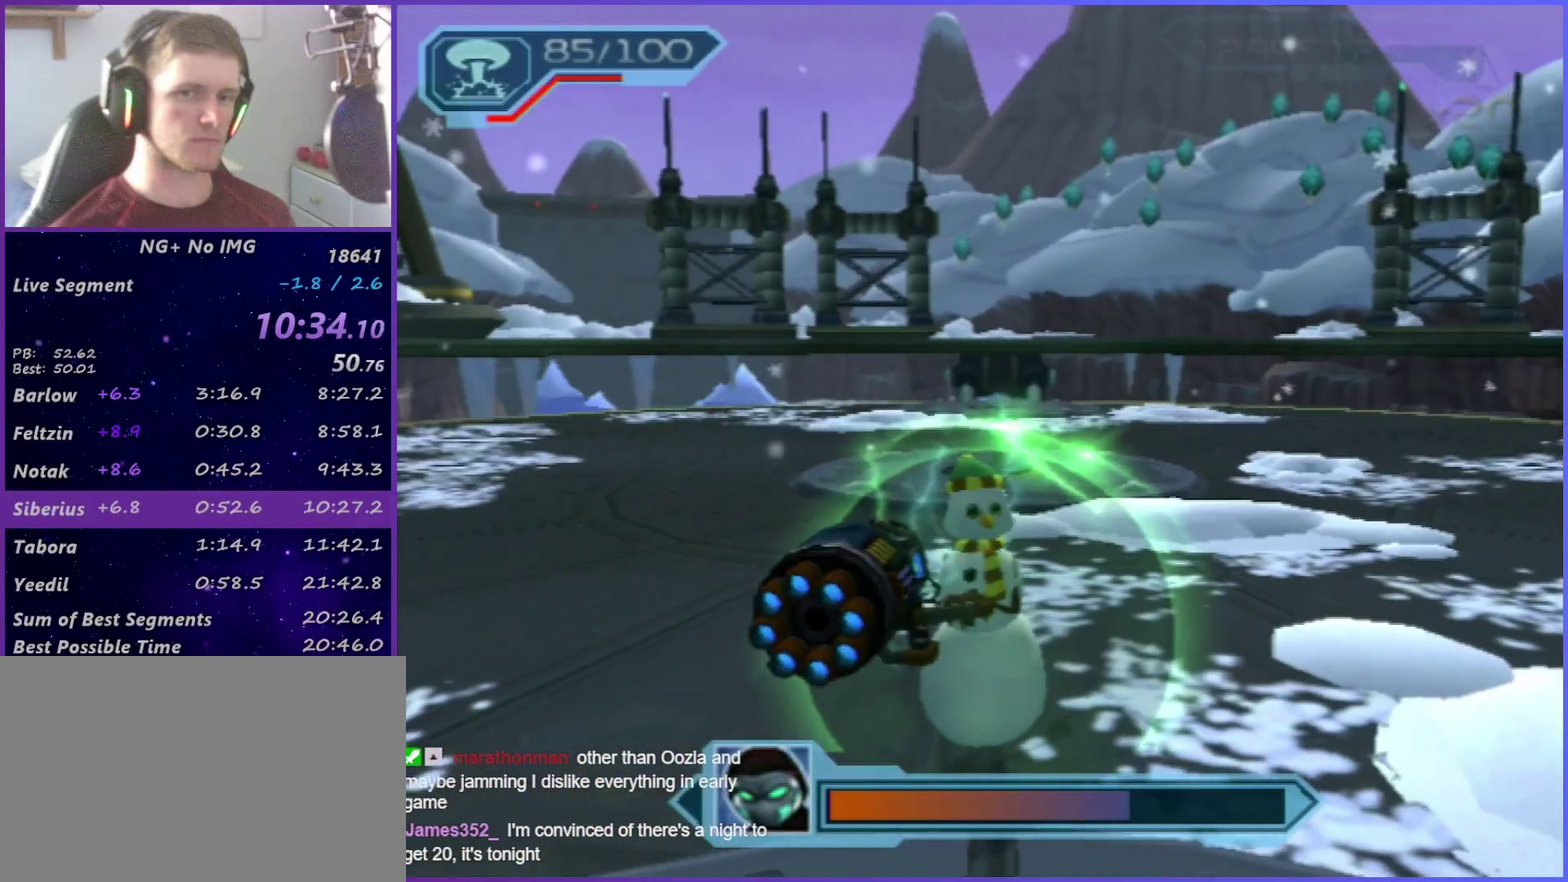
{"buttons": ["CIRCLE", "L2", "R2"], "left_stick": "down-left", "right_stick": "right", "events": [[100, "CROSS", "down"], [117, "L2", "down"], [133, "left_stick", "center"], [167, "R2", "down"], [183, "CIRCLE", "down"], [233, "CROSS", "up"], [250, "left_stick", "down-left"], [317, "left_stick", "up-right"], [417, "right_stick", "right"], [467, "left_stick", "down-left"]]}
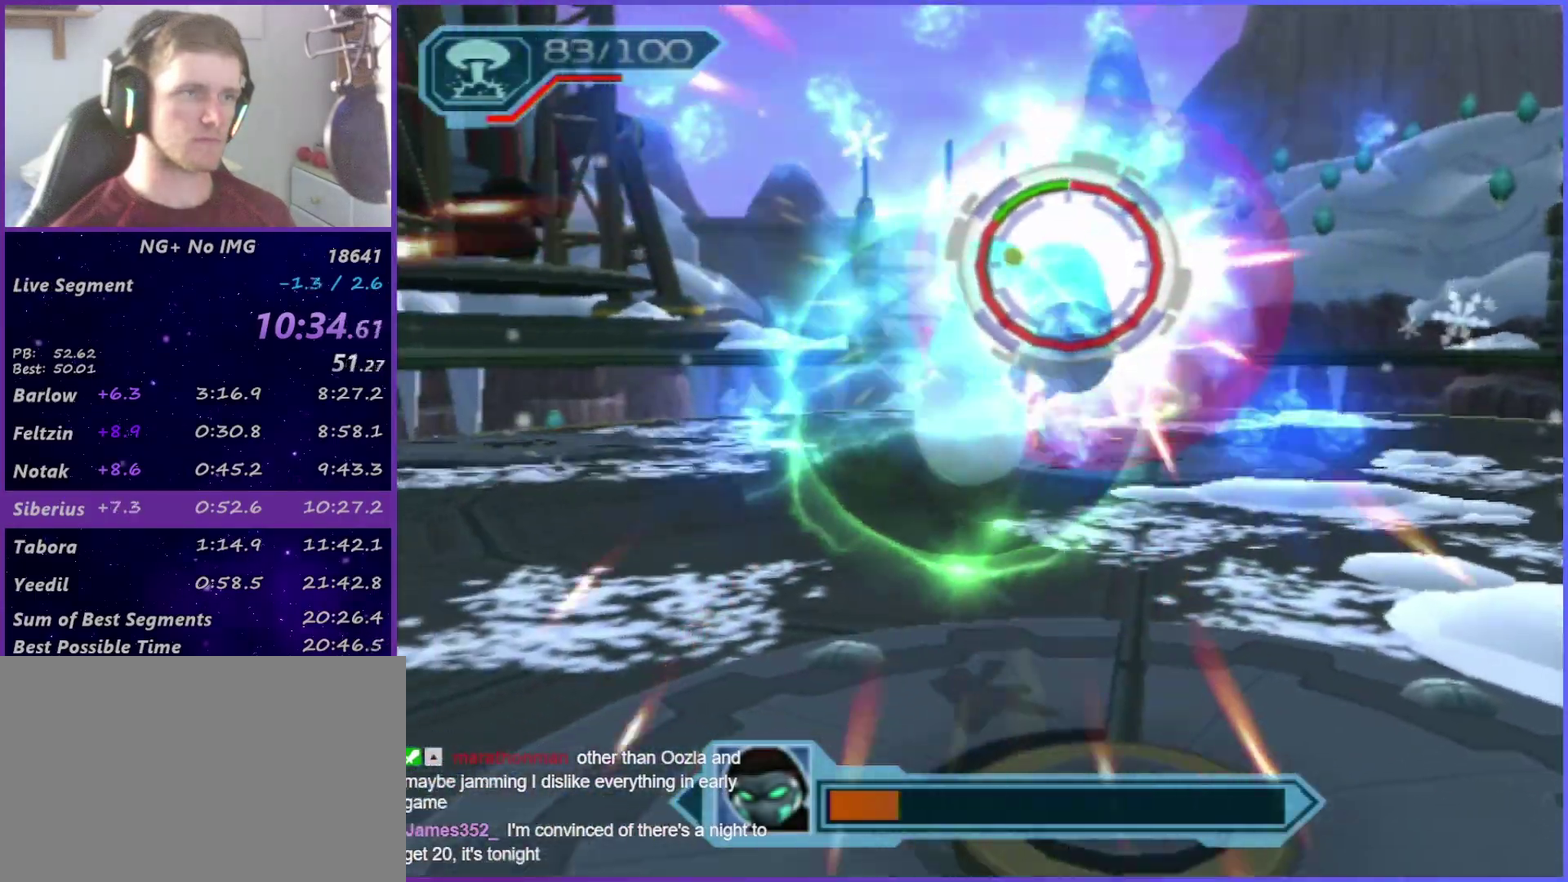
{"buttons": ["L2", "R2"], "left_stick": "down", "right_stick": "center", "events": [[33, "right_stick", "center"], [150, "left_stick", "down"], [150, "right_stick", "right"], [283, "right_stick", "center"], [333, "CIRCLE", "up"], [417, "TRIANGLE", "down"], [483, "TRIANGLE", "up"]]}
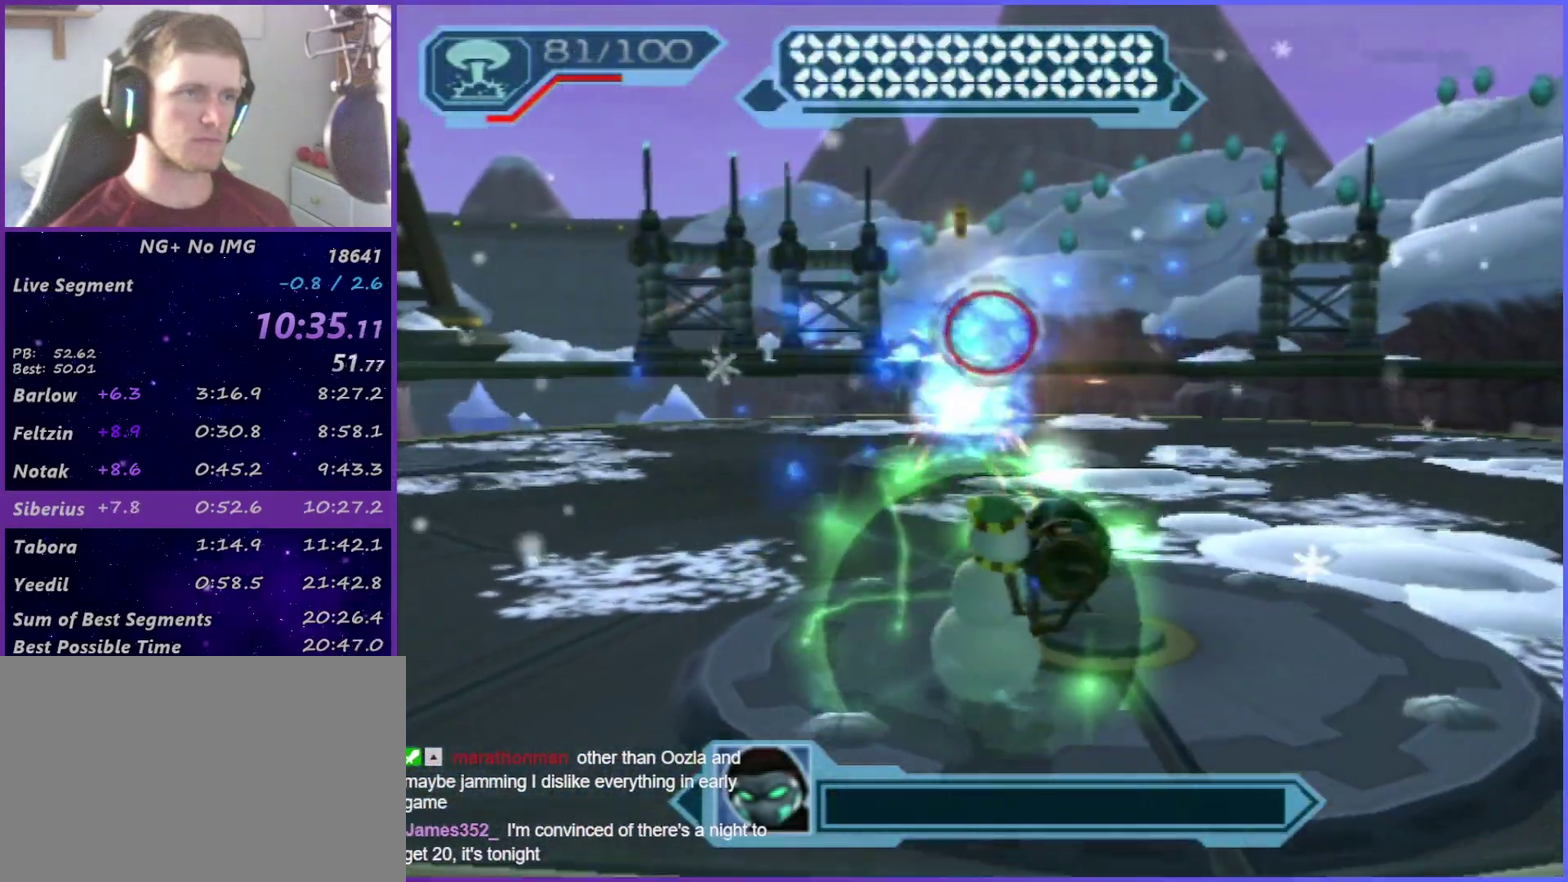
{"buttons": [], "left_stick": "center", "right_stick": "center", "events": [[50, "TRIANGLE", "down"], [100, "TRIANGLE", "up"], [217, "L2", "up"], [250, "left_stick", "center"], [267, "TRIANGLE", "down"], [367, "left_stick", "up"], [450, "TRIANGLE", "up"], [450, "left_stick", "center"], [467, "R2", "up"]]}
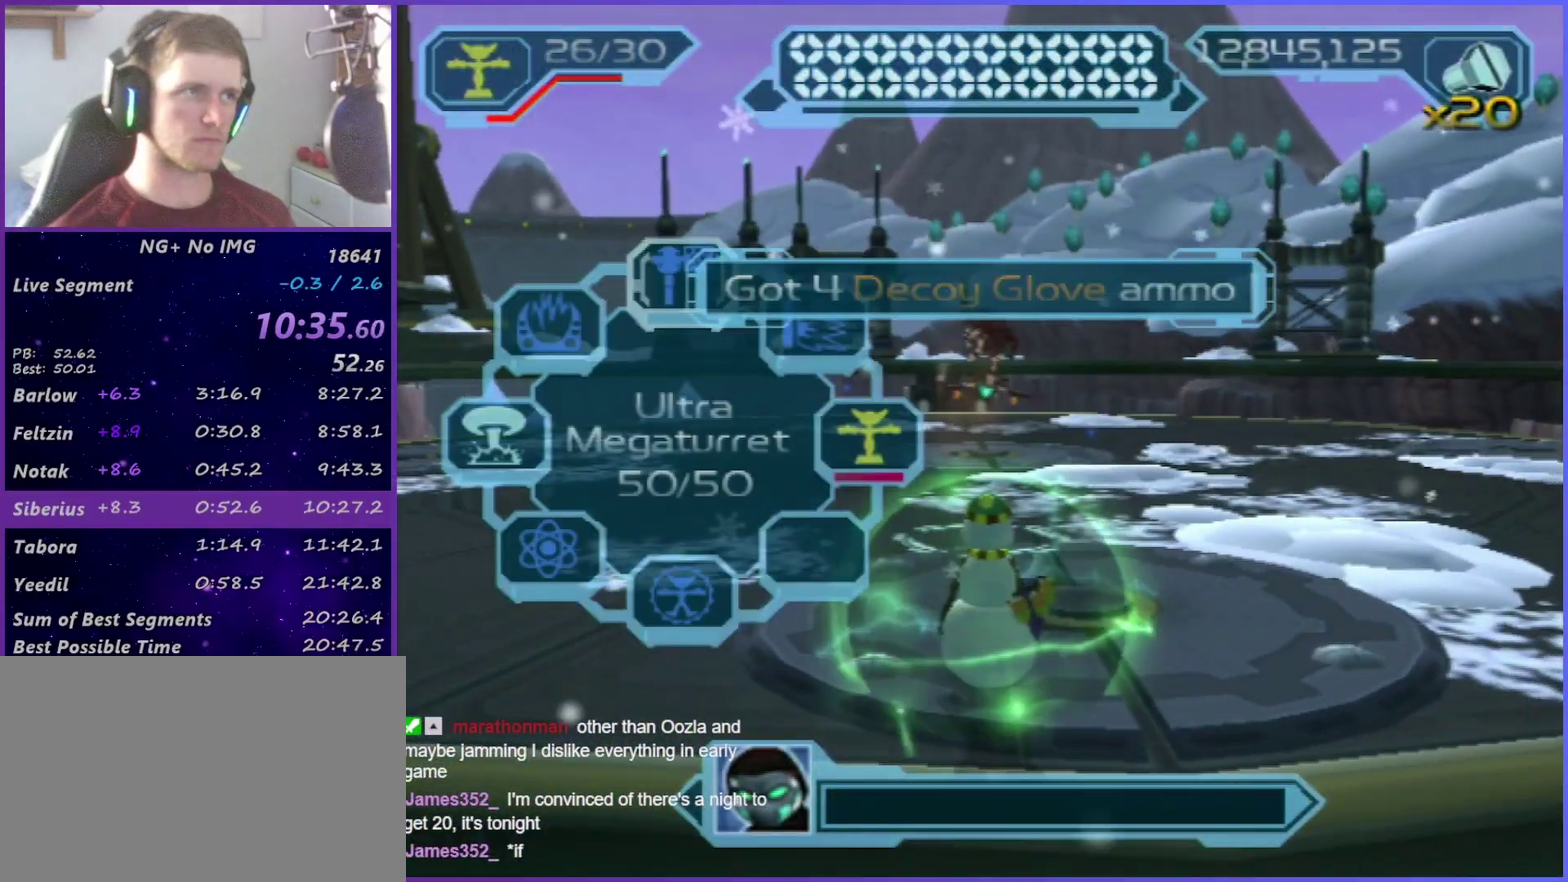
{"buttons": [], "left_stick": "center", "right_stick": "center", "events": []}
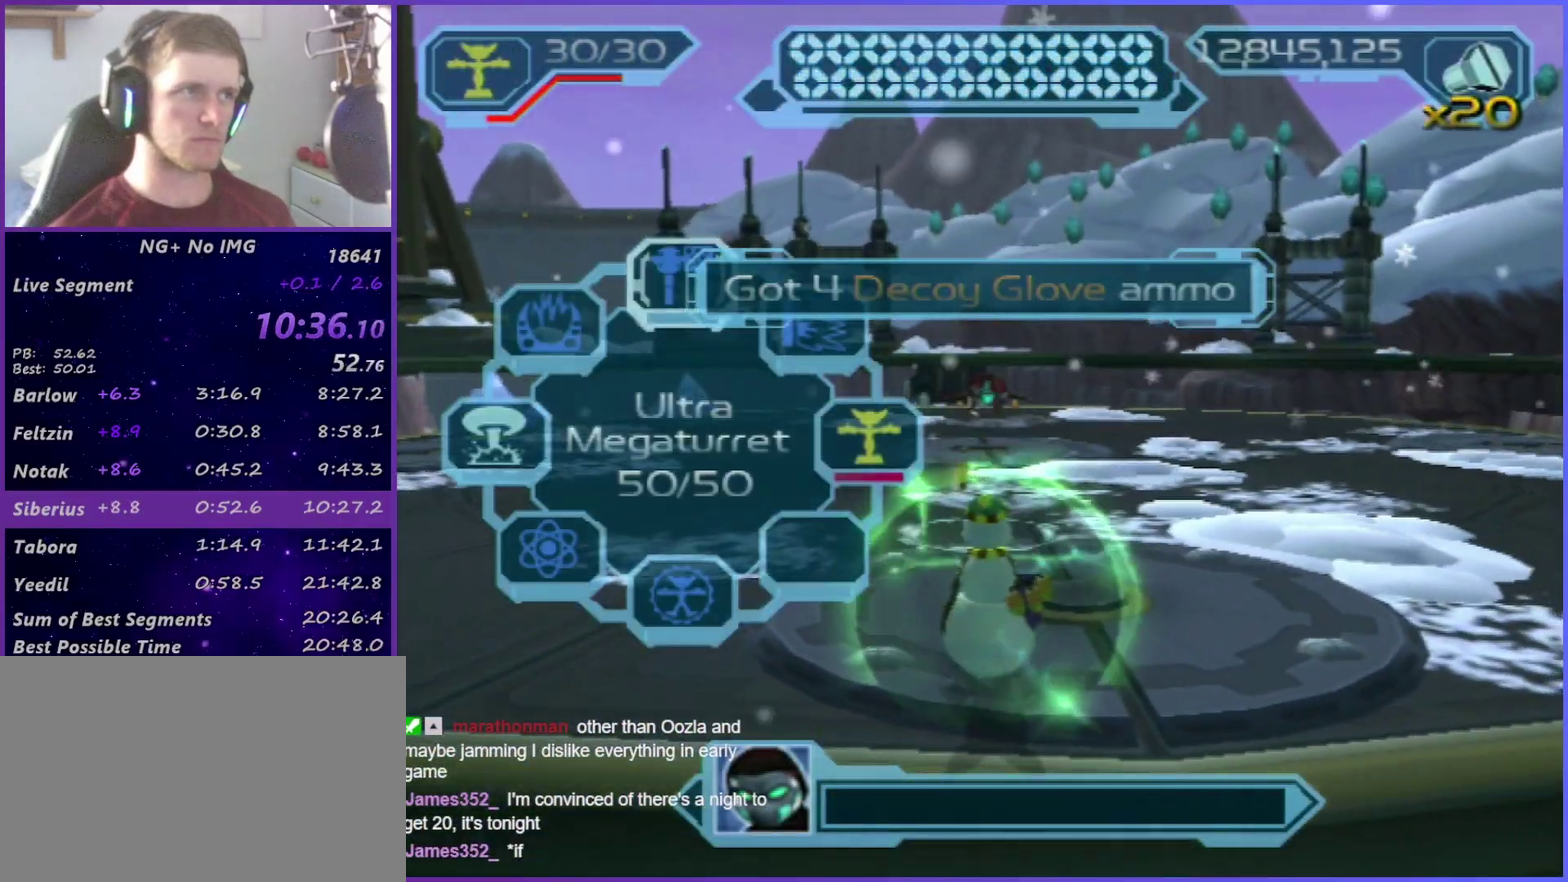
{"buttons": ["R2"], "left_stick": "center", "right_stick": "center", "events": [[50, "R2", "down"], [167, "R2", "up"], [383, "R2", "down"], [383, "TRIANGLE", "down"], [467, "TRIANGLE", "up"]]}
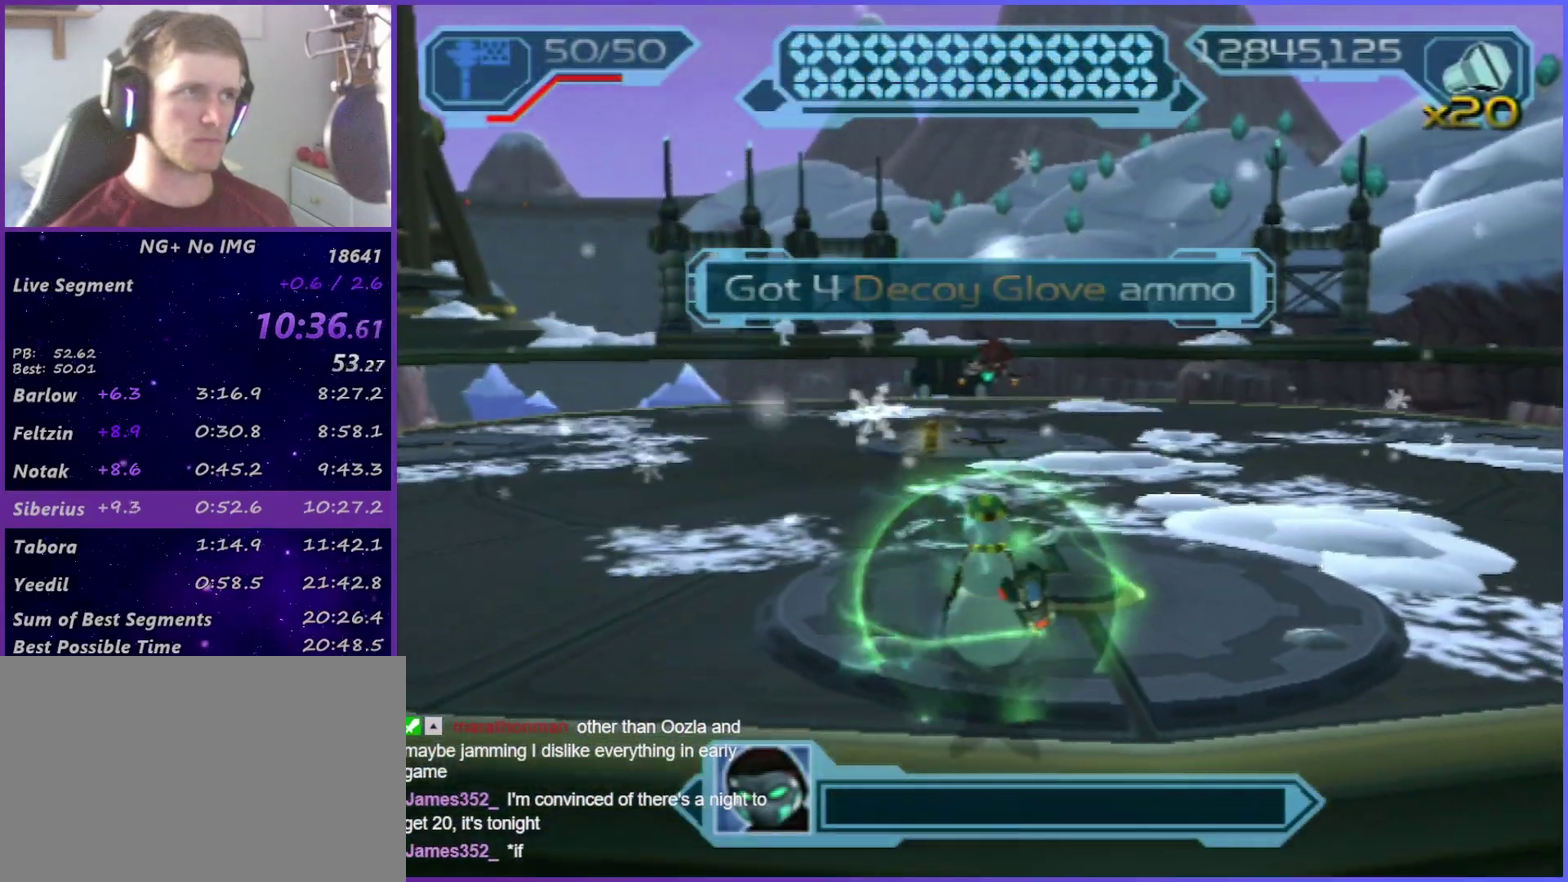
{"buttons": ["R2"], "left_stick": "center", "right_stick": "center", "events": [[33, "TRIANGLE", "down"], [83, "TRIANGLE", "up"], [100, "left_stick", "down-right"], [333, "left_stick", "down"], [483, "left_stick", "center"]]}
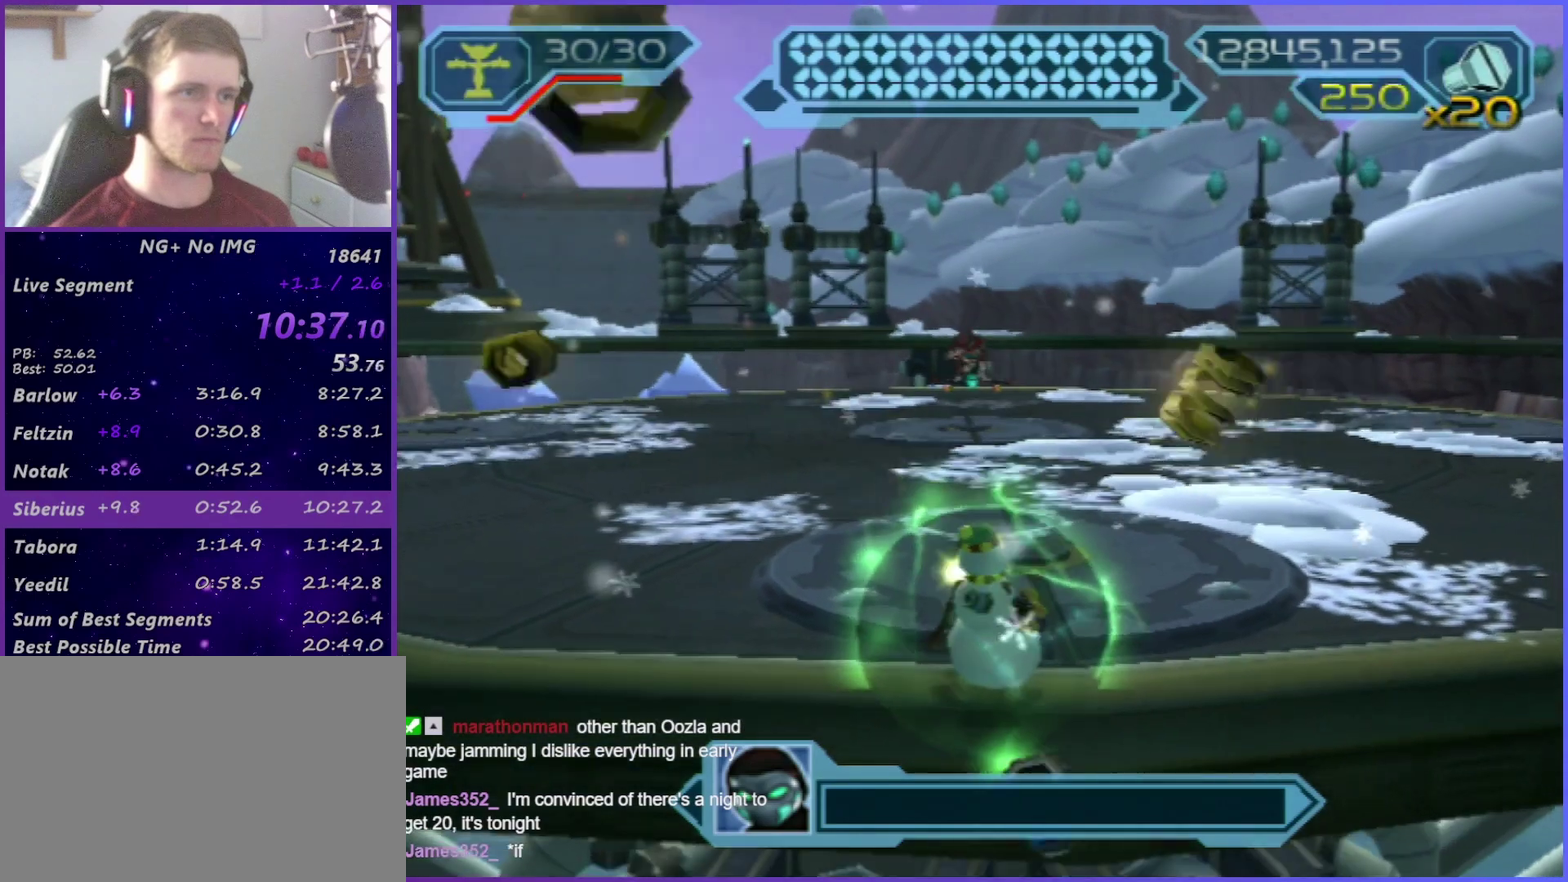
{"buttons": [], "left_stick": "center", "right_stick": "center", "events": [[67, "R2", "up"]]}
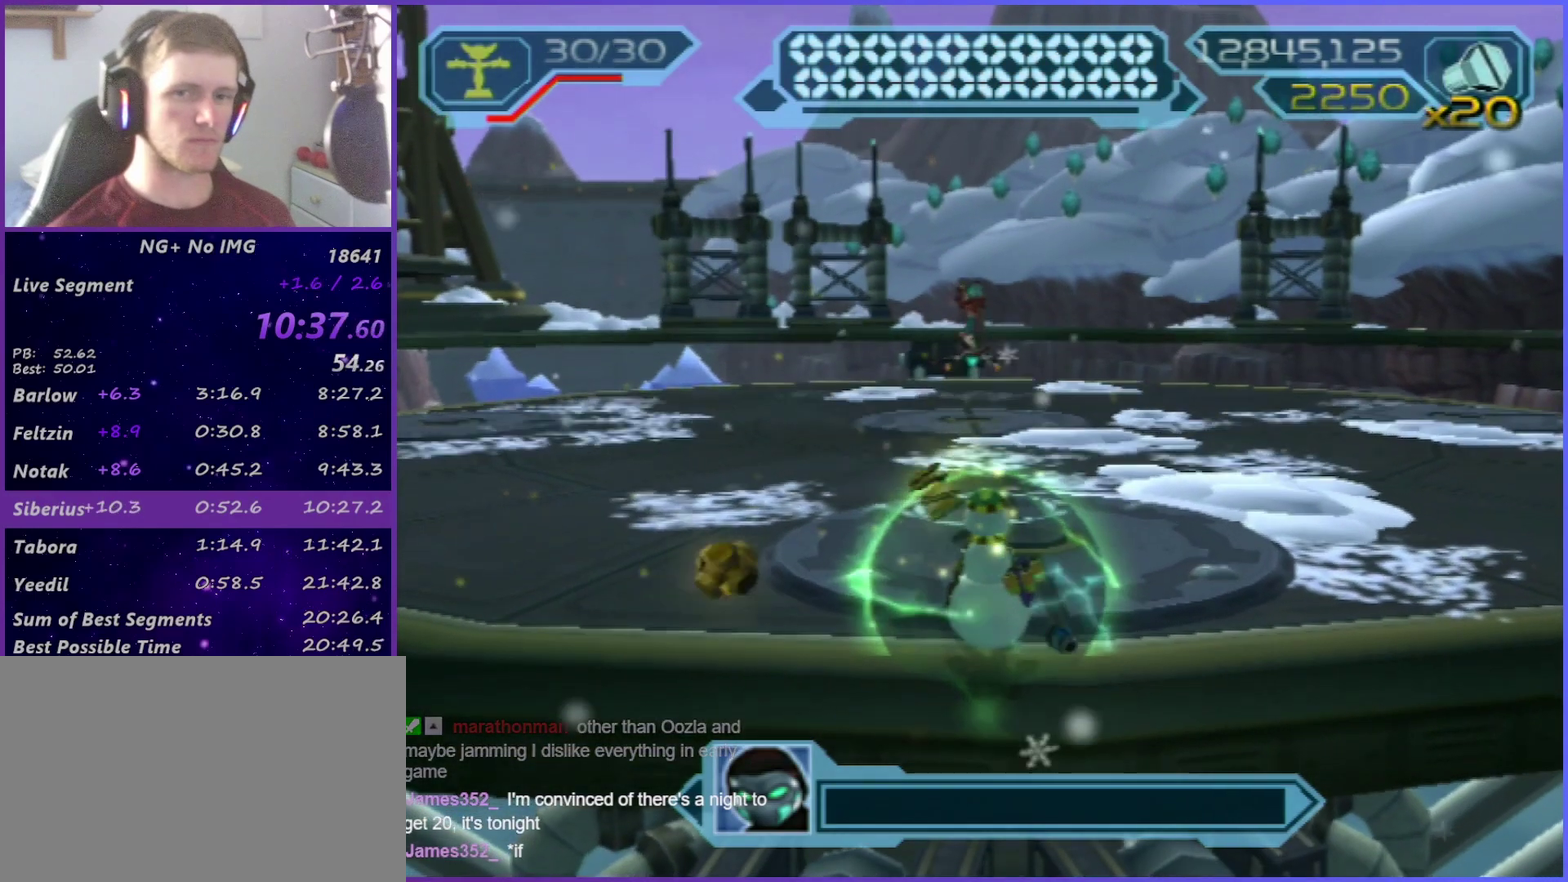
{"buttons": ["START"], "left_stick": "center", "right_stick": "center", "events": [[317, "START", "down"], [383, "START", "up"], [450, "START", "down"]]}
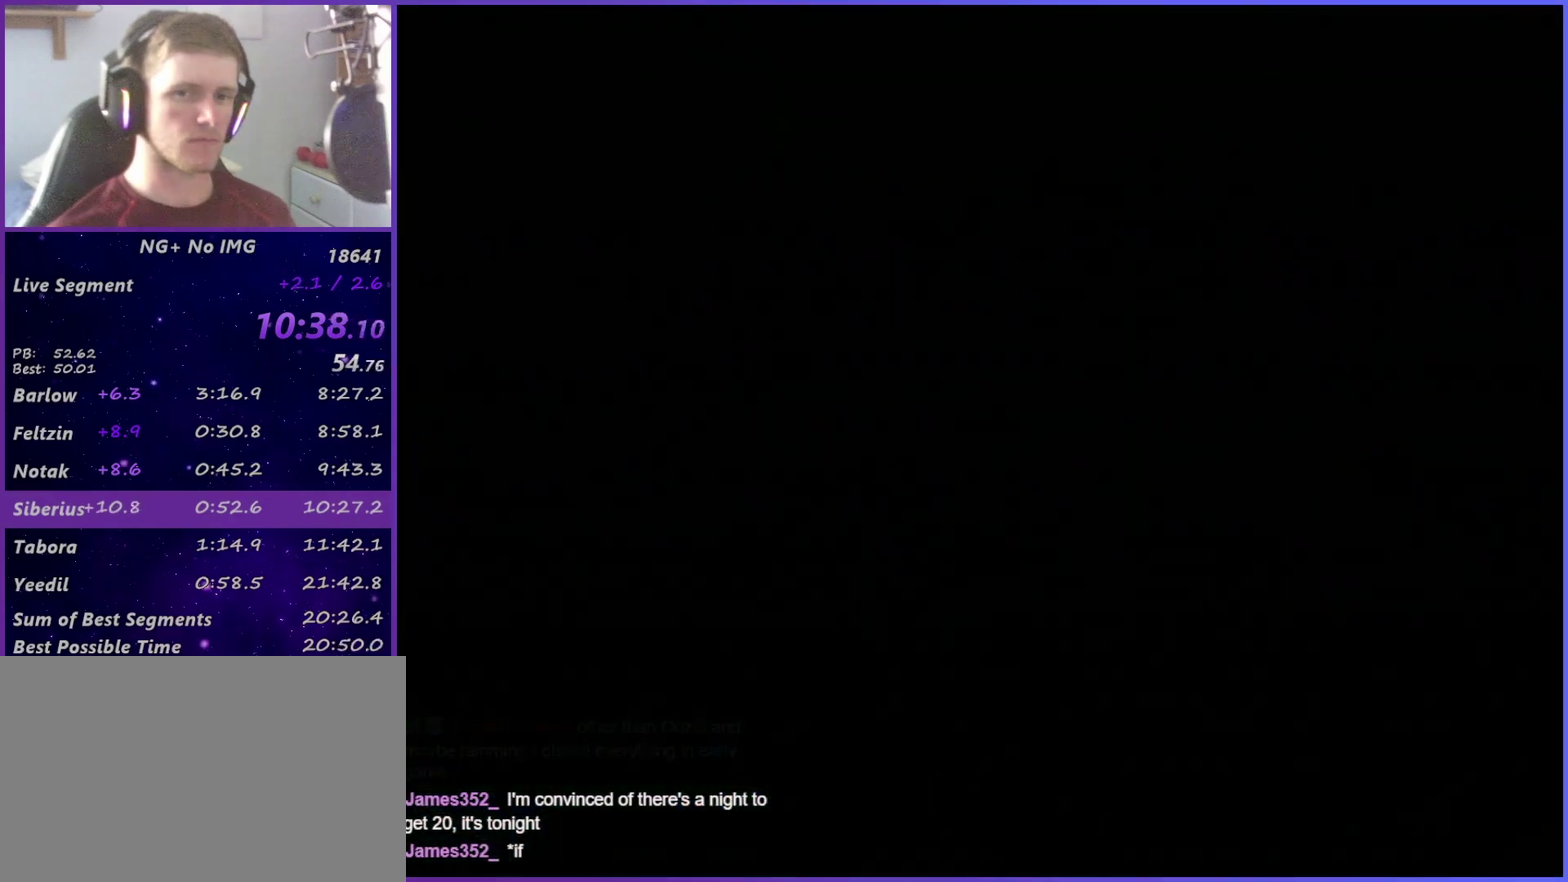
{"buttons": ["START"], "left_stick": "center", "right_stick": "center", "events": [[17, "START", "up"], [67, "START", "down"], [150, "START", "up"], [333, "START", "down"], [400, "START", "up"], [483, "START", "down"]]}
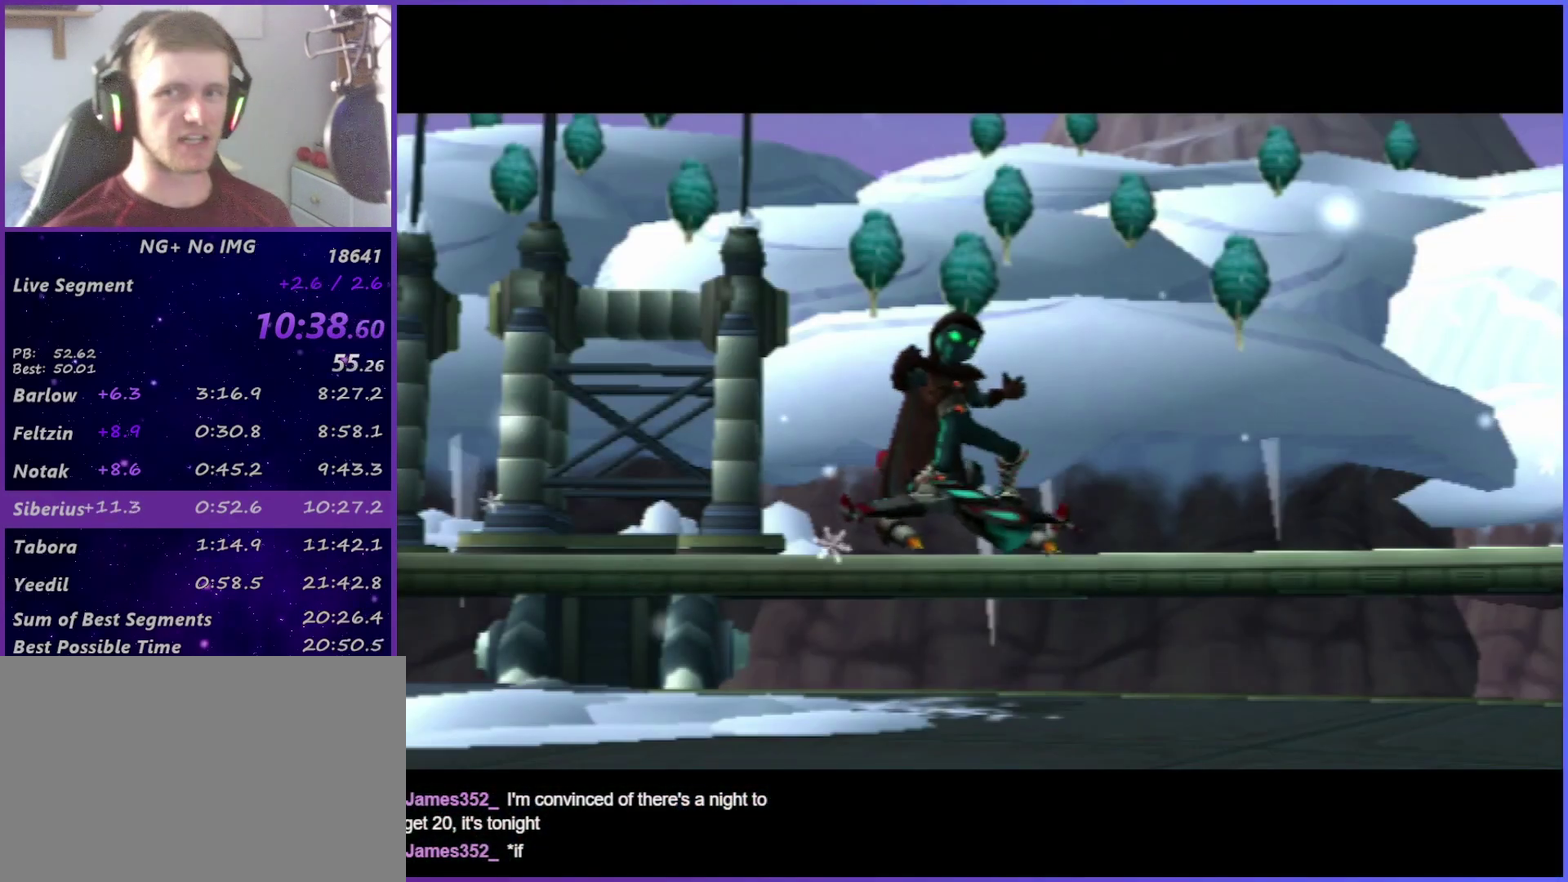
{"buttons": [], "left_stick": "center", "right_stick": "center", "events": [[33, "START", "up"], [83, "START", "down"], [350, "START", "up"]]}